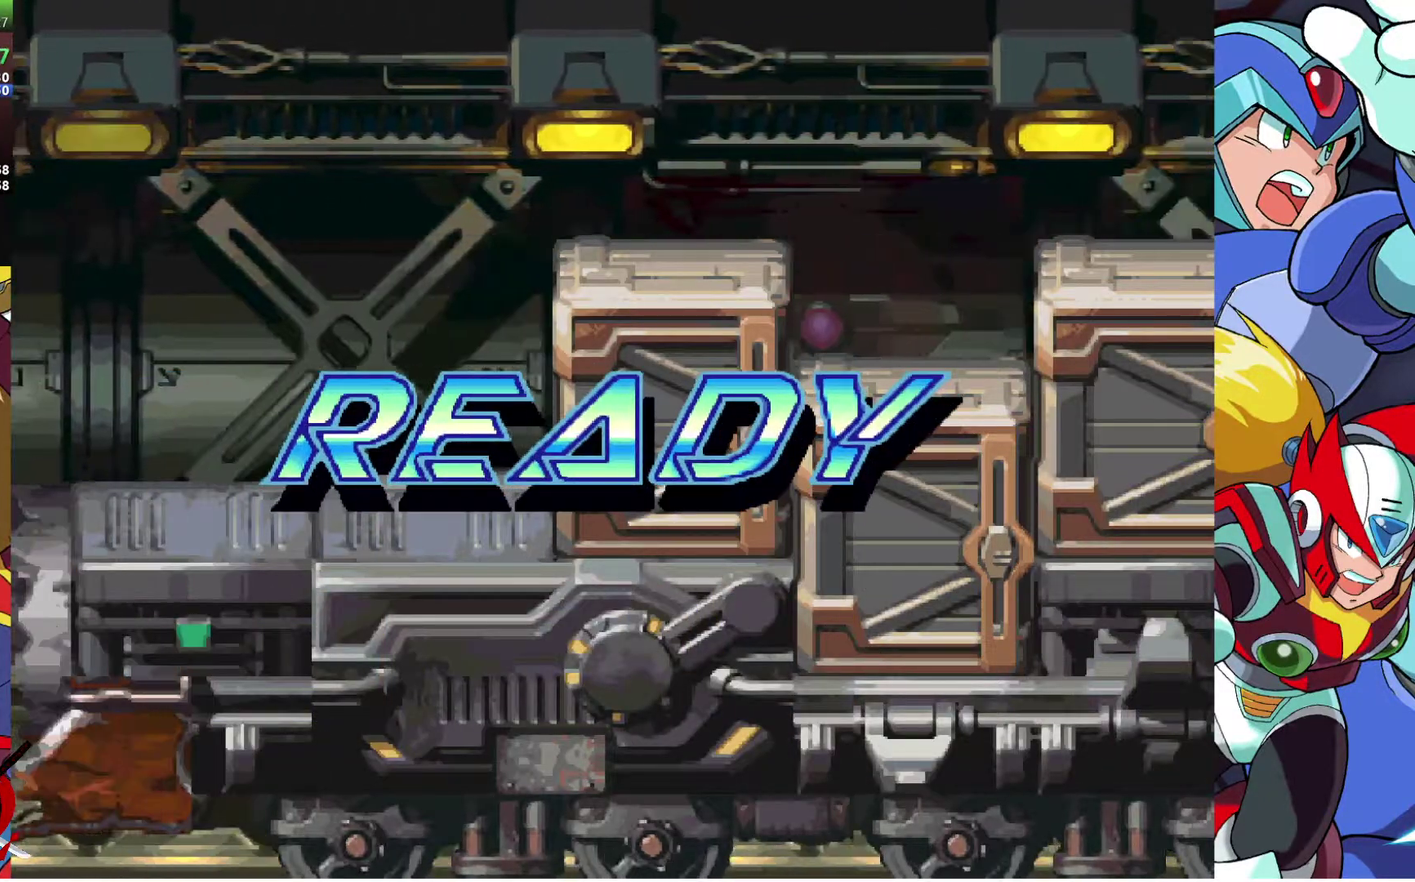
Gameplay with a controller (PlayStation layout); each line is a JSON object with the inputs held at the frame after it. "events" lists button and stick changes between this image and that frame as [ms after this image, input, new state], when the widget could be followed in between. Not read: R1.
{"buttons": [], "left_stick": "center", "right_stick": "center", "events": []}
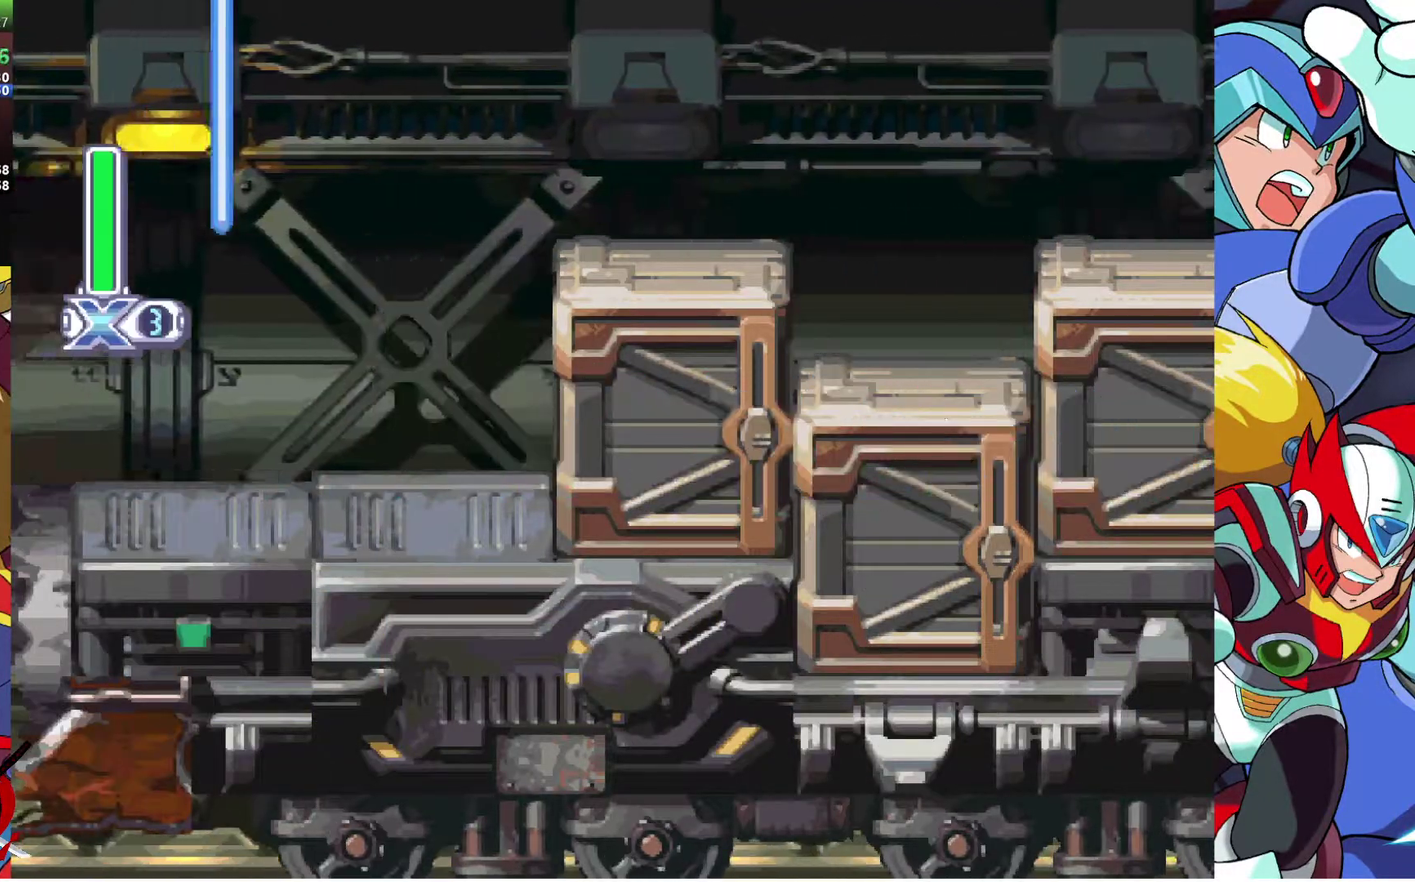
{"buttons": [], "left_stick": "center", "right_stick": "center", "events": []}
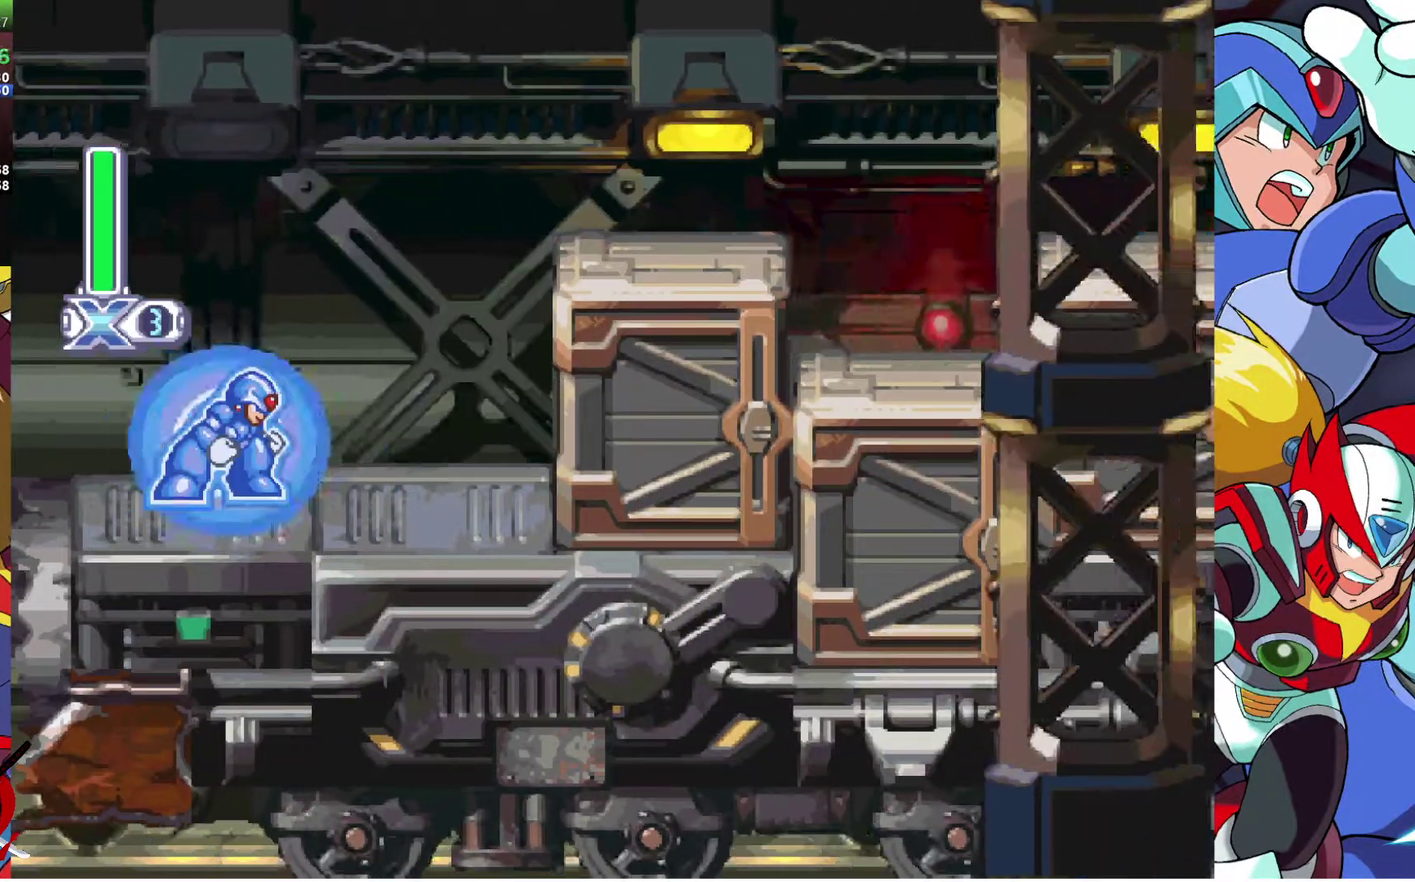
{"buttons": [], "left_stick": "center", "right_stick": "center", "events": []}
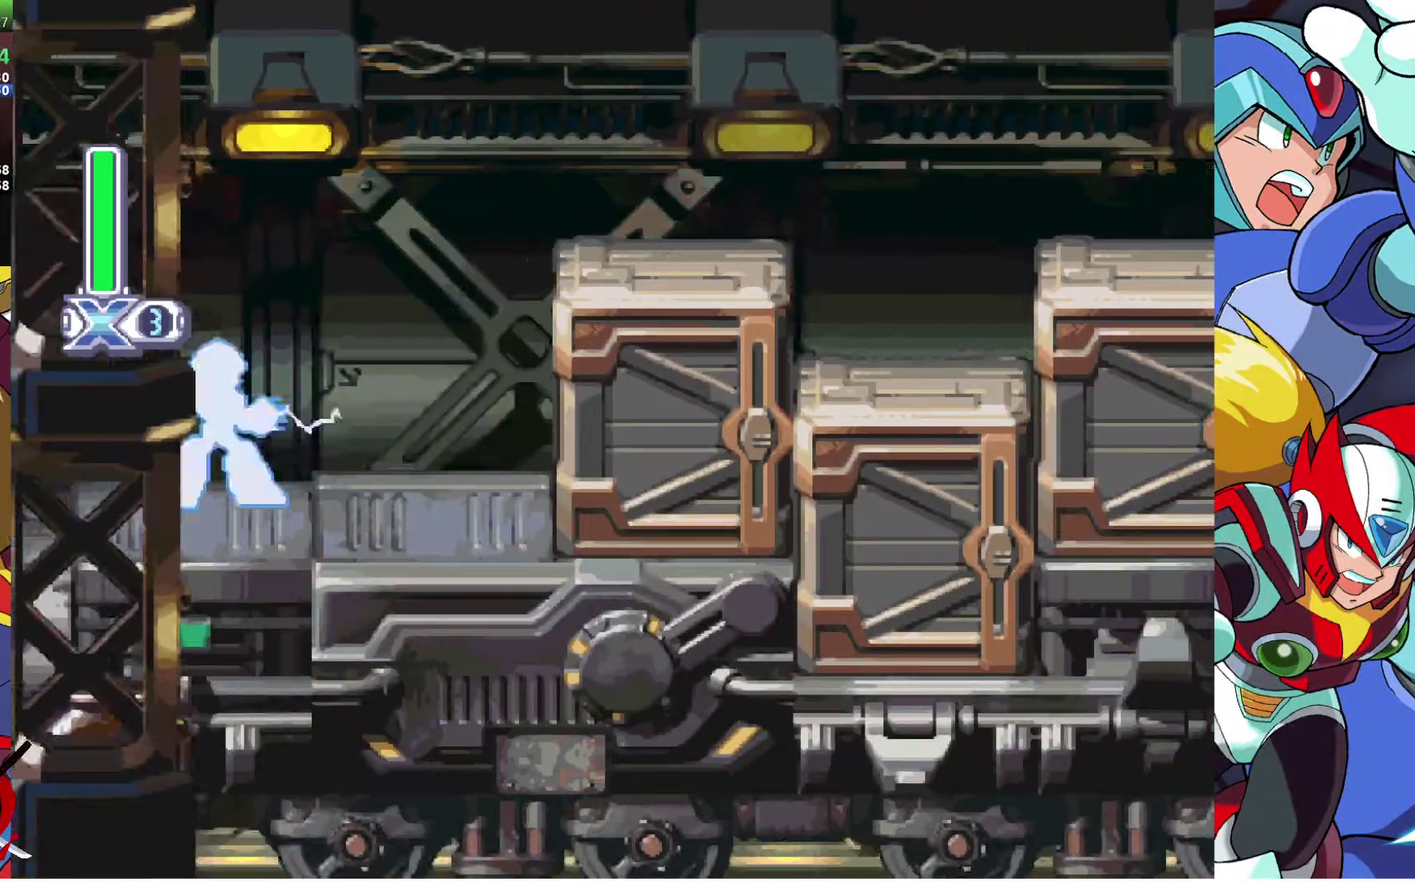
{"buttons": [], "left_stick": "center", "right_stick": "center", "events": [[250, "DPAD_RIGHT", "down"], [433, "DPAD_RIGHT", "up"]]}
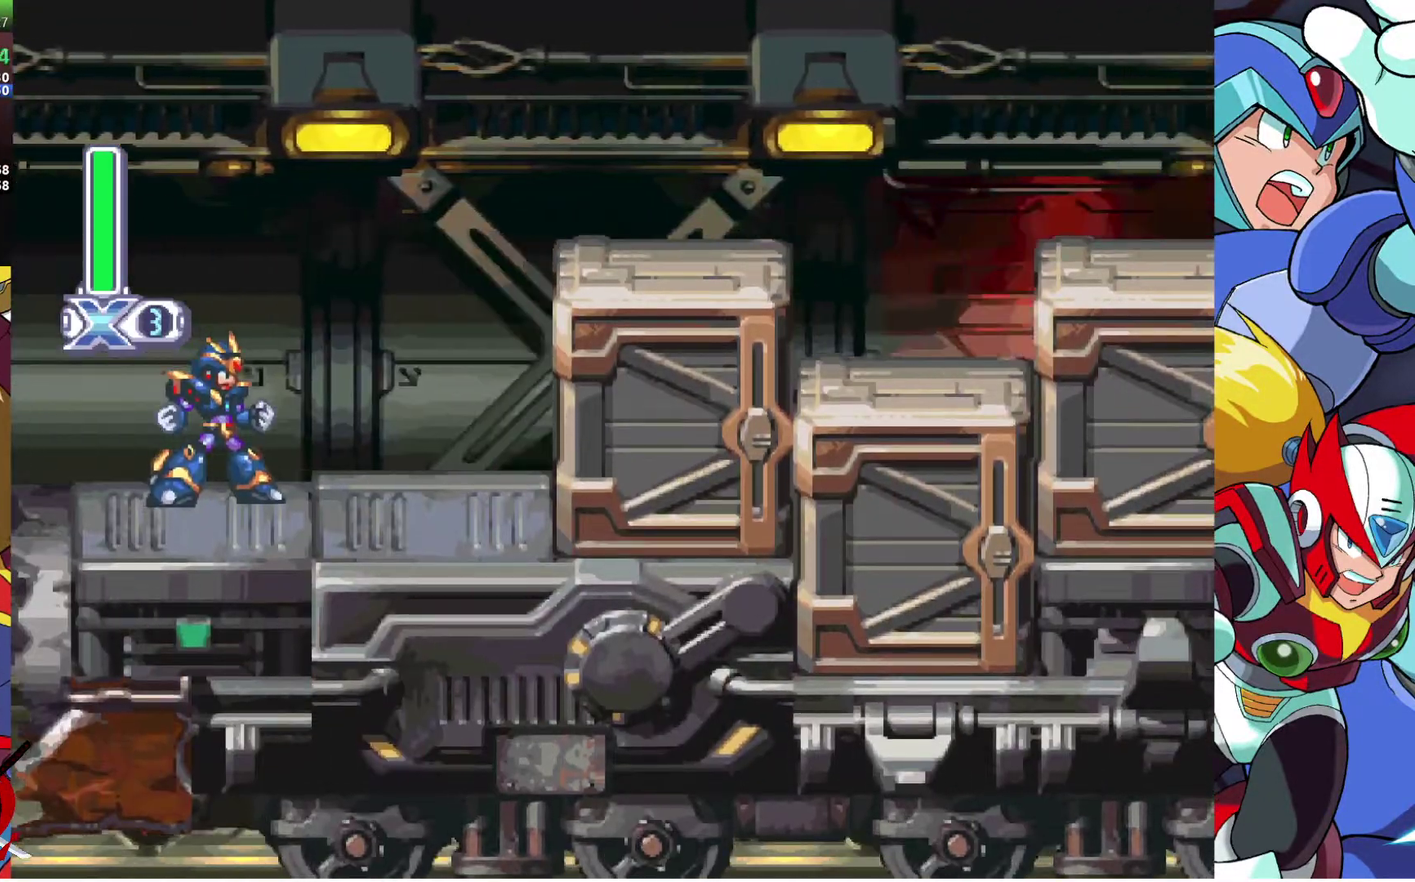
{"buttons": ["DPAD_RIGHT"], "left_stick": "center", "right_stick": "center", "events": [[67, "DPAD_RIGHT", "down"], [267, "CROSS", "down"], [433, "CROSS", "up"]]}
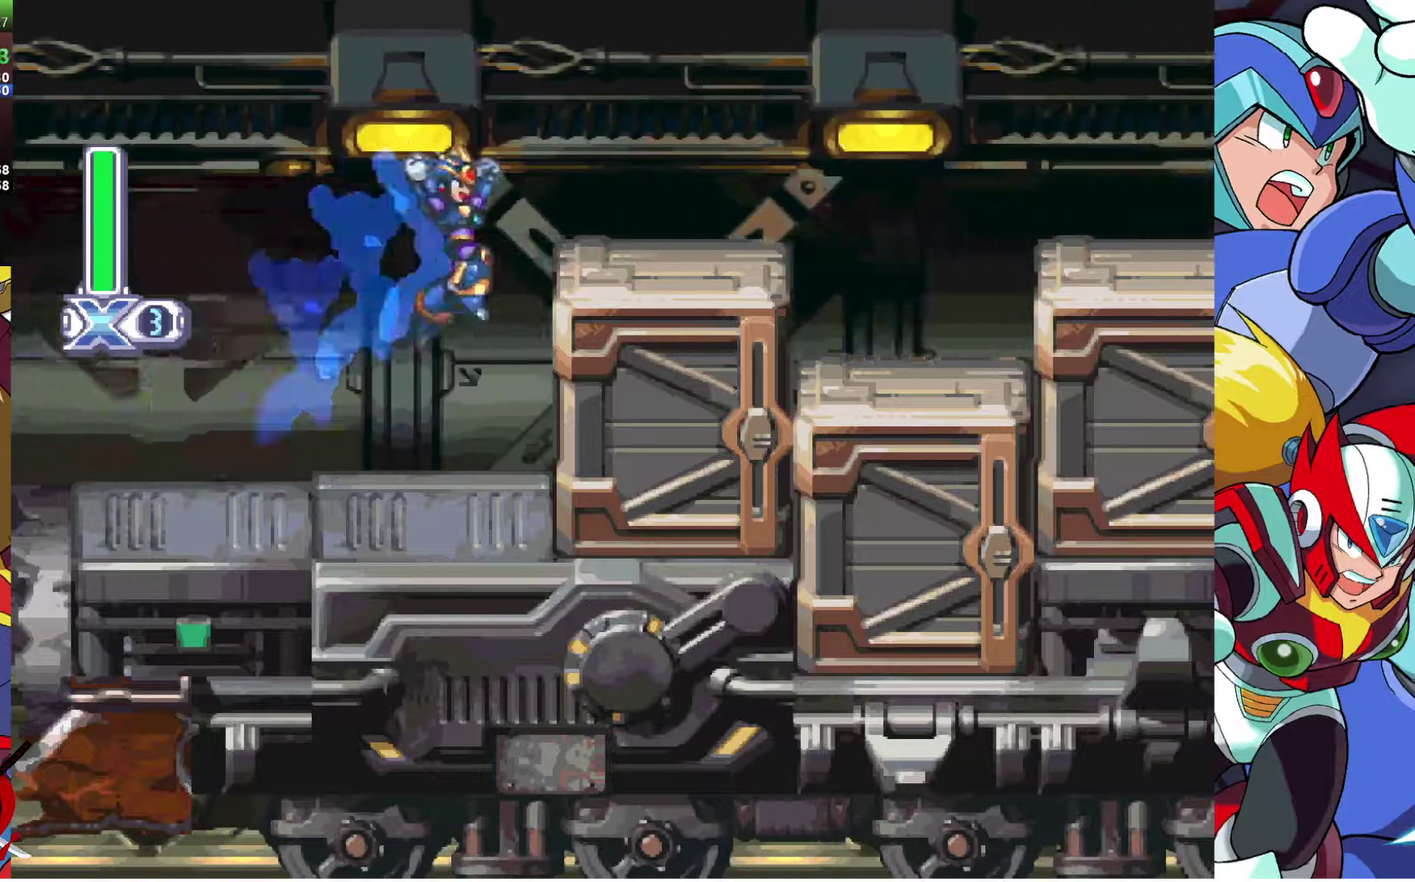
{"buttons": ["DPAD_RIGHT"], "left_stick": "center", "right_stick": "center", "events": [[117, "CROSS", "down"], [417, "CROSS", "up"]]}
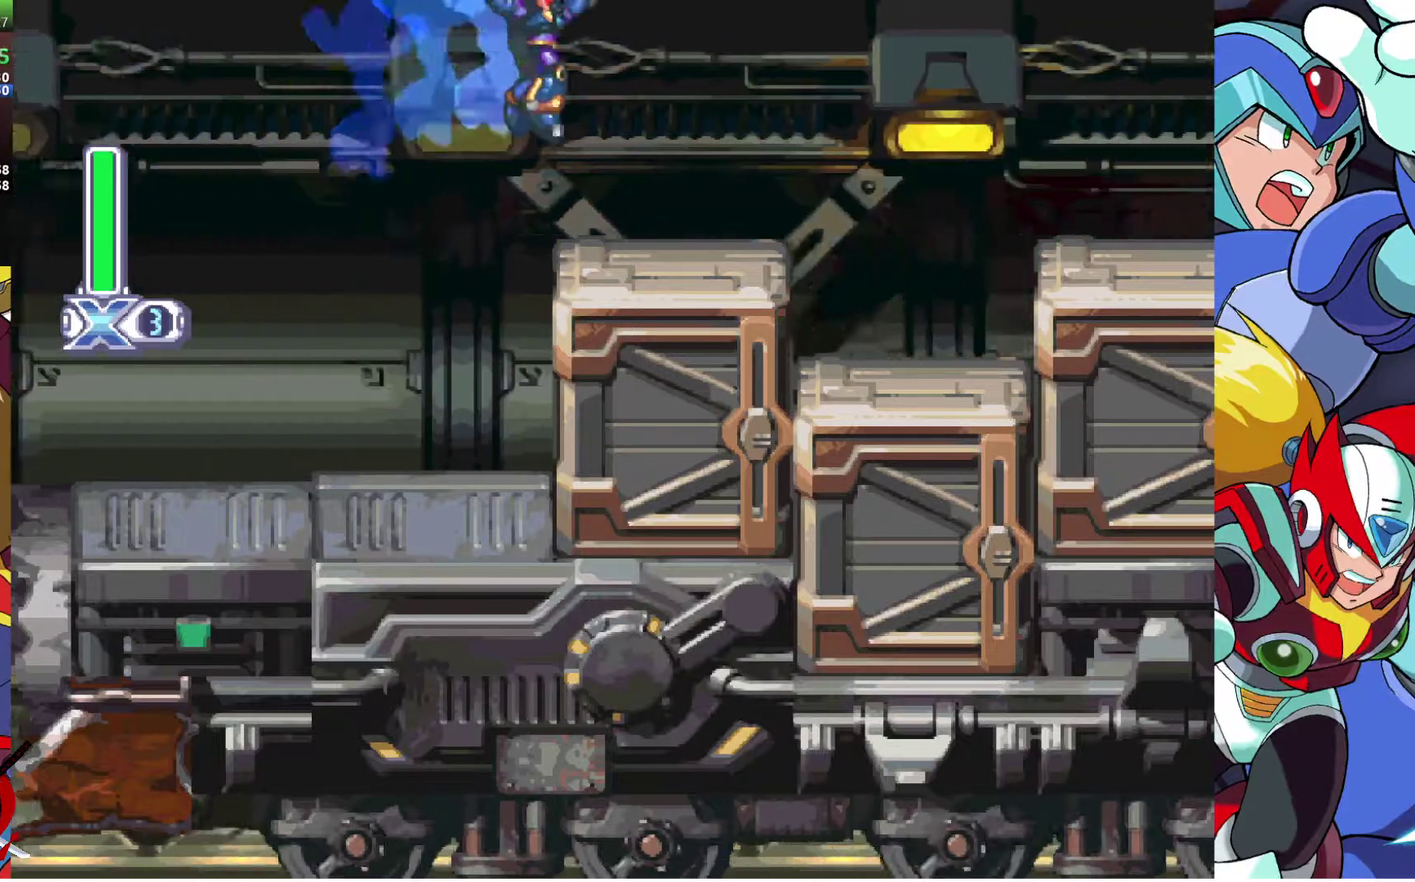
{"buttons": ["DPAD_RIGHT"], "left_stick": "center", "right_stick": "center", "events": [[283, "CROSS", "down"], [433, "CROSS", "up"]]}
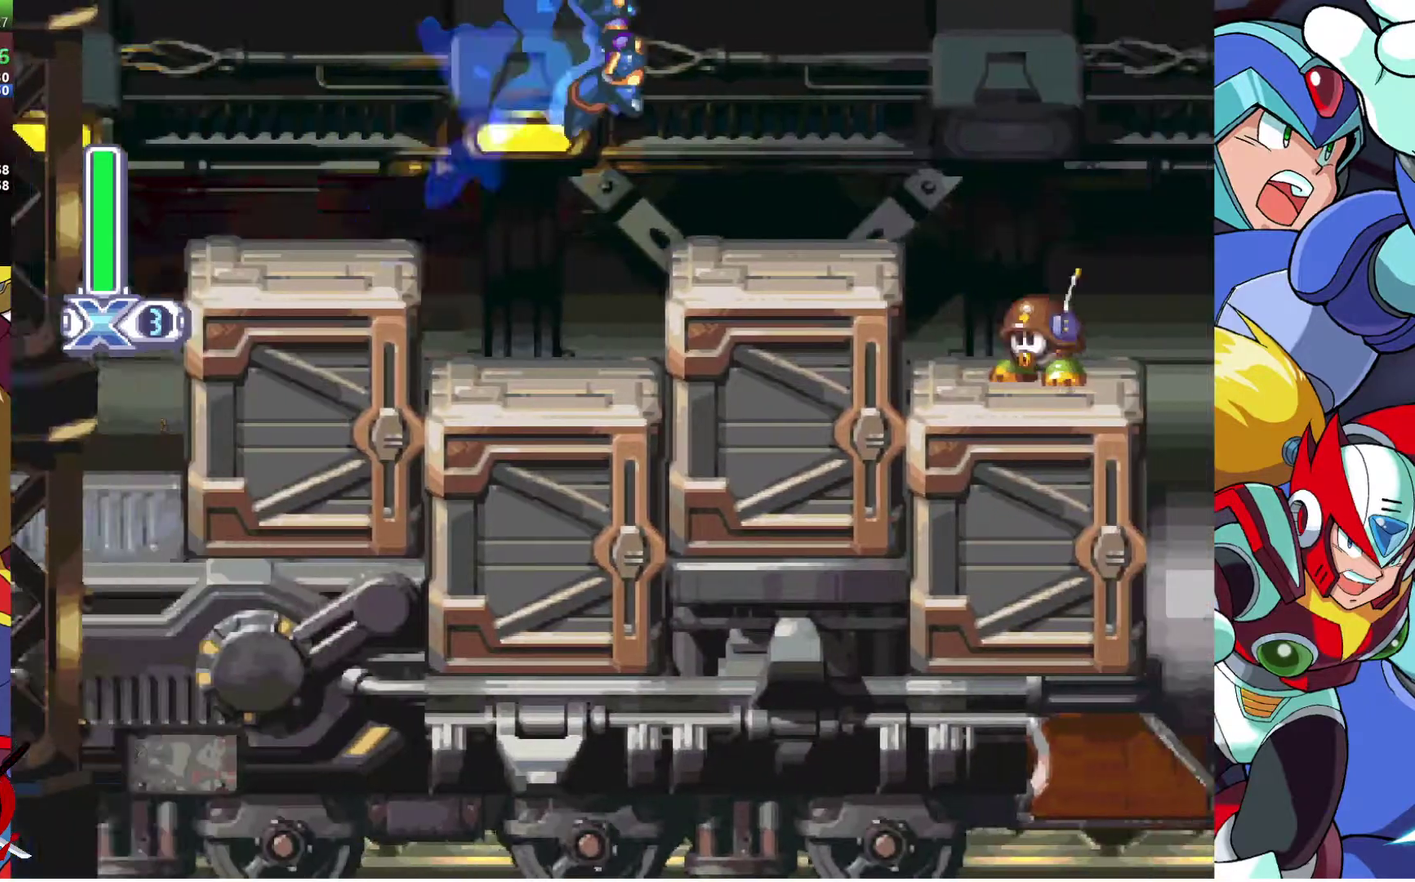
{"buttons": ["R2", "DPAD_RIGHT"], "left_stick": "center", "right_stick": "center", "events": [[133, "DPAD_RIGHT", "up"], [217, "DPAD_RIGHT", "down"], [300, "R2", "down"], [400, "R2", "up"], [450, "R2", "down"]]}
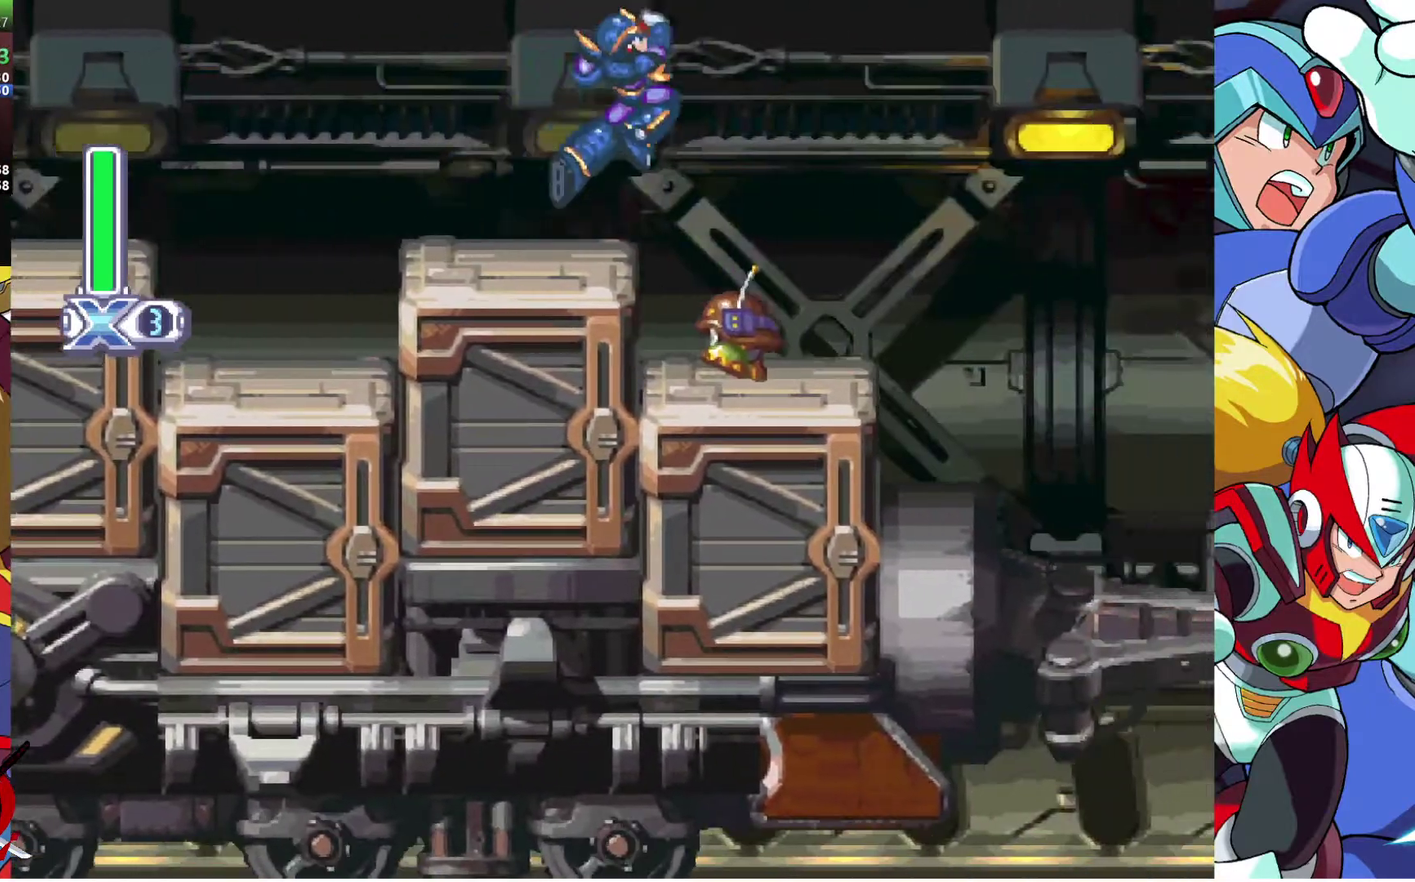
{"buttons": ["DPAD_RIGHT"], "left_stick": "center", "right_stick": "center", "events": [[400, "R2", "up"]]}
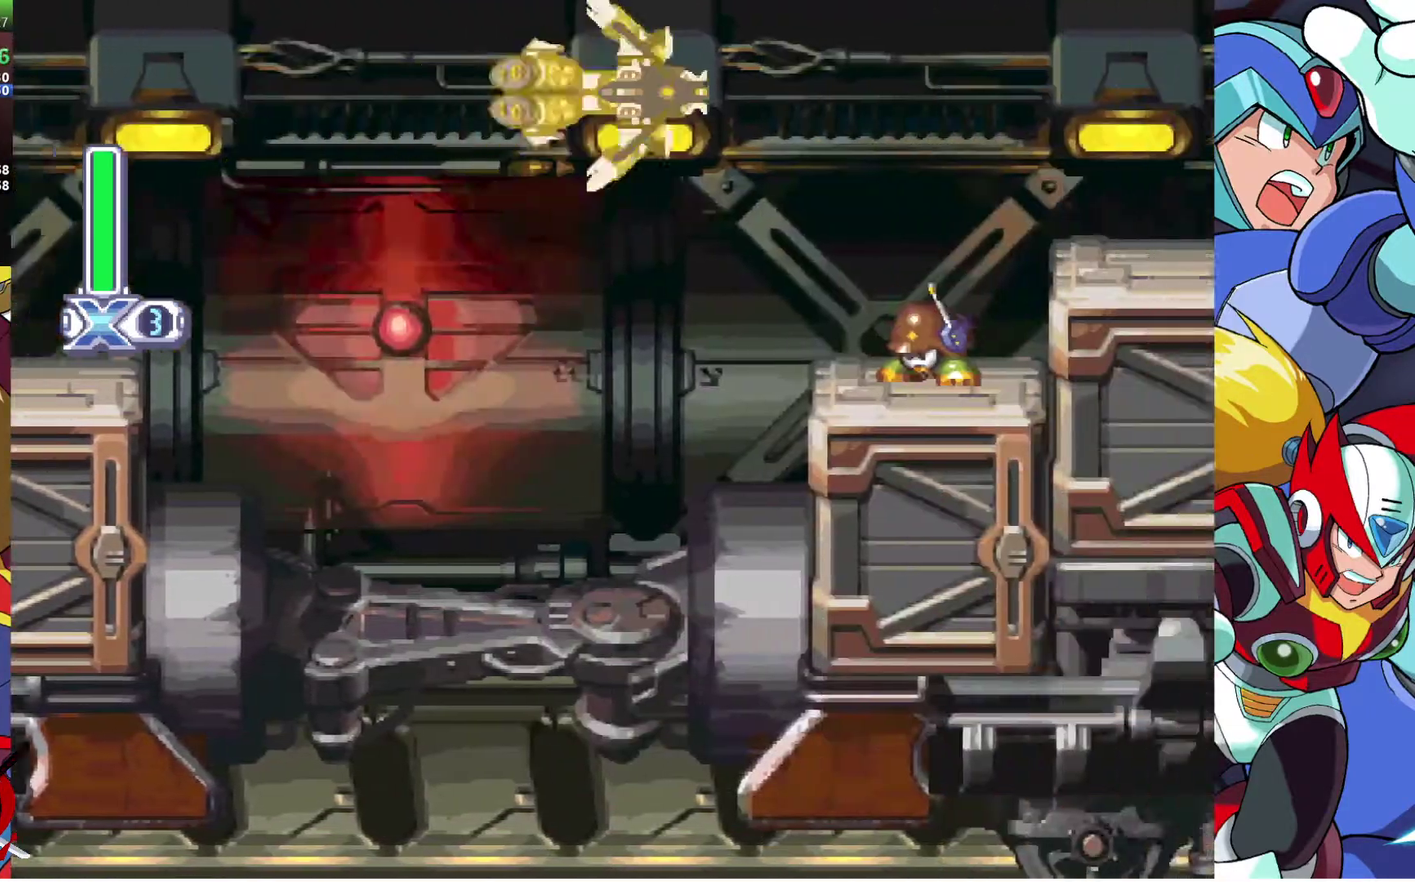
{"buttons": ["CROSS"], "left_stick": "center", "right_stick": "center", "events": [[233, "DPAD_RIGHT", "up"], [483, "CROSS", "down"]]}
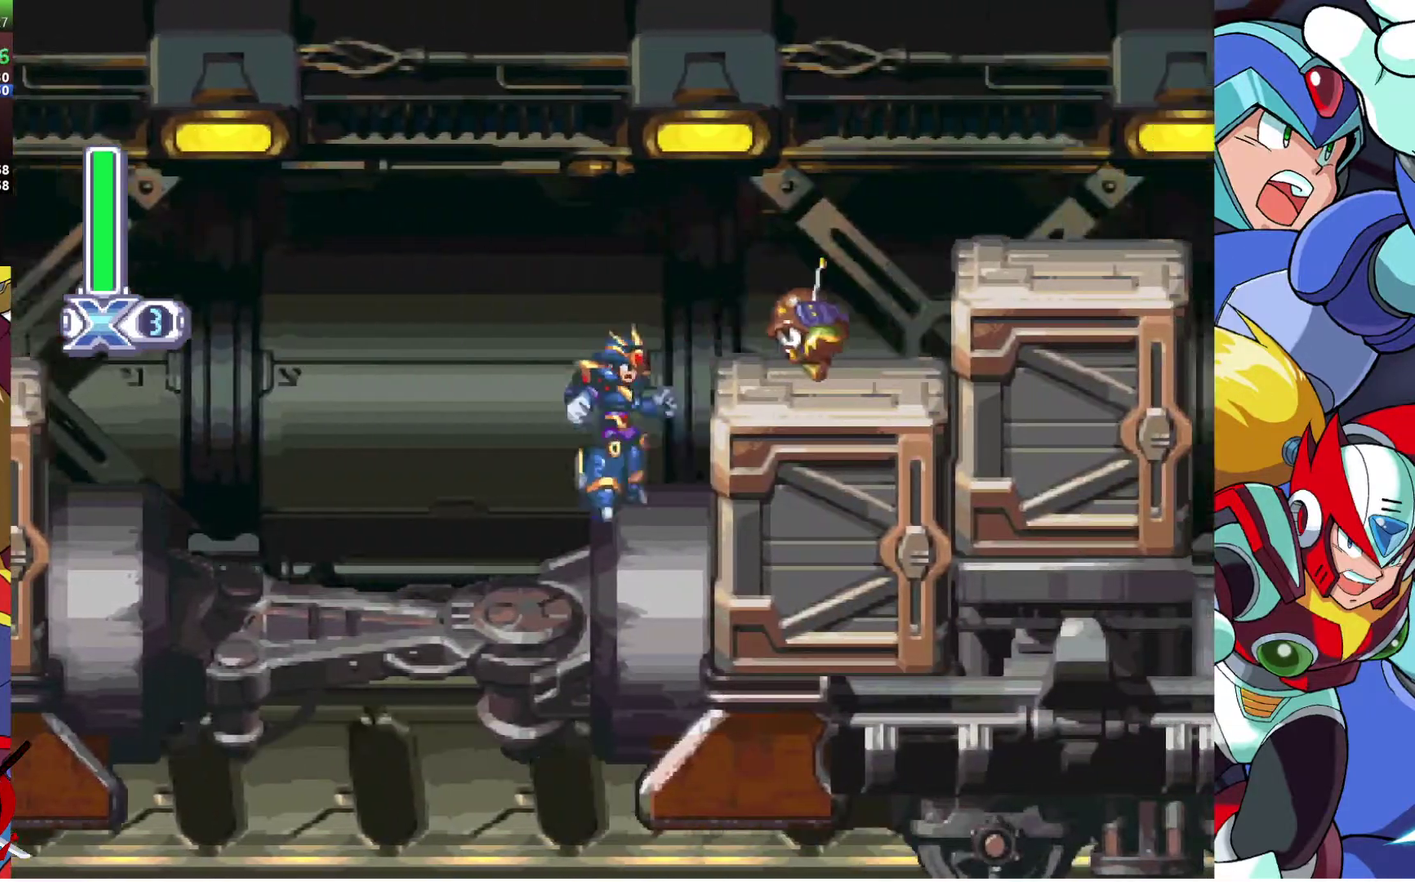
{"buttons": ["R2", "DPAD_RIGHT"], "left_stick": "center", "right_stick": "center", "events": [[250, "DPAD_RIGHT", "down"], [333, "CROSS", "up"], [333, "R2", "down"]]}
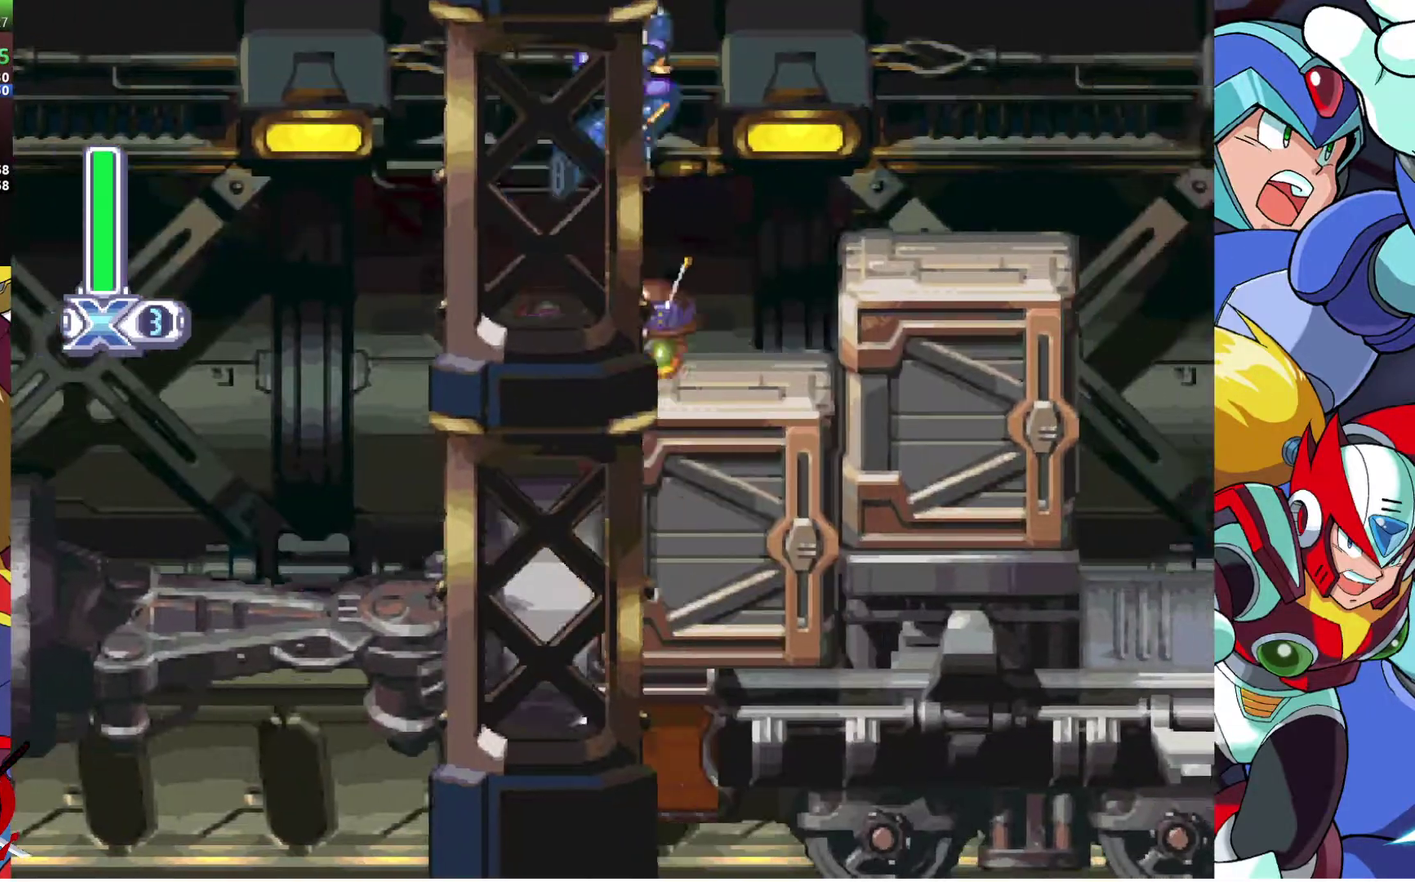
{"buttons": ["DPAD_RIGHT"], "left_stick": "center", "right_stick": "center", "events": [[133, "R2", "up"]]}
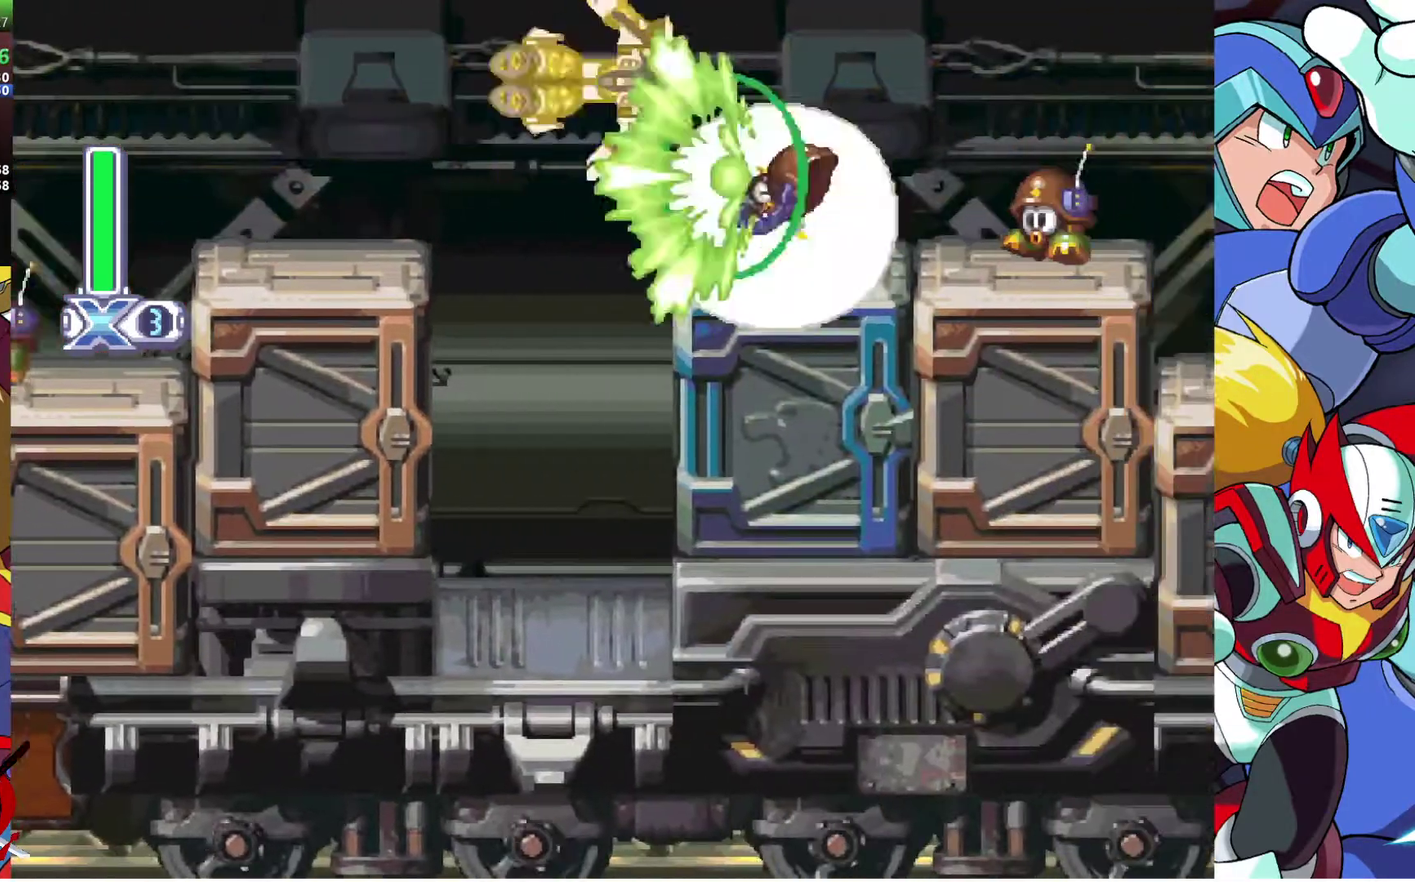
{"buttons": ["R2", "DPAD_RIGHT"], "left_stick": "center", "right_stick": "center", "events": [[433, "R2", "down"]]}
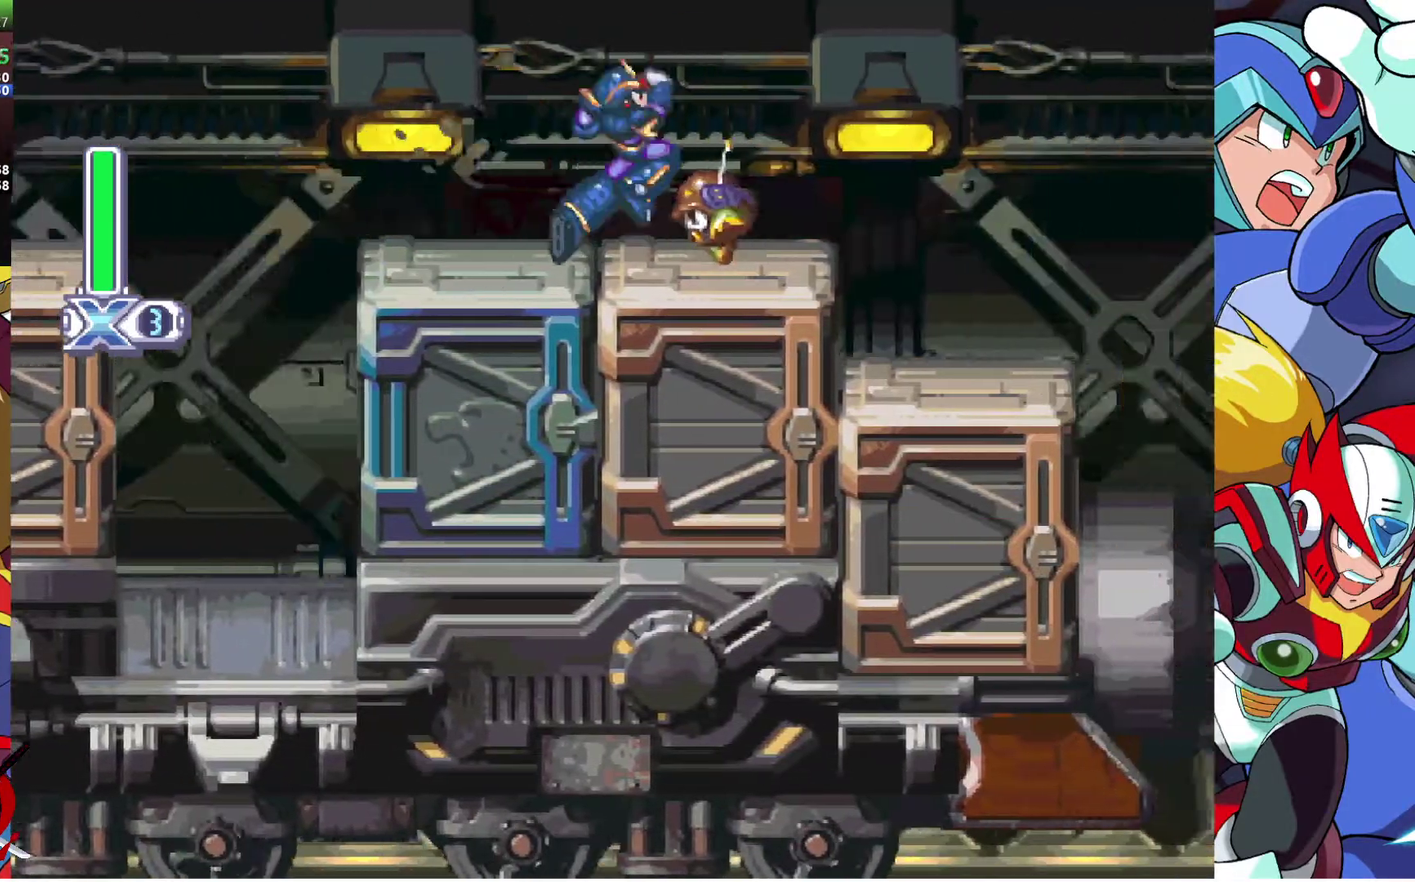
{"buttons": ["DPAD_RIGHT"], "left_stick": "center", "right_stick": "center", "events": [[33, "R2", "up"], [83, "R2", "down"], [200, "R2", "up"]]}
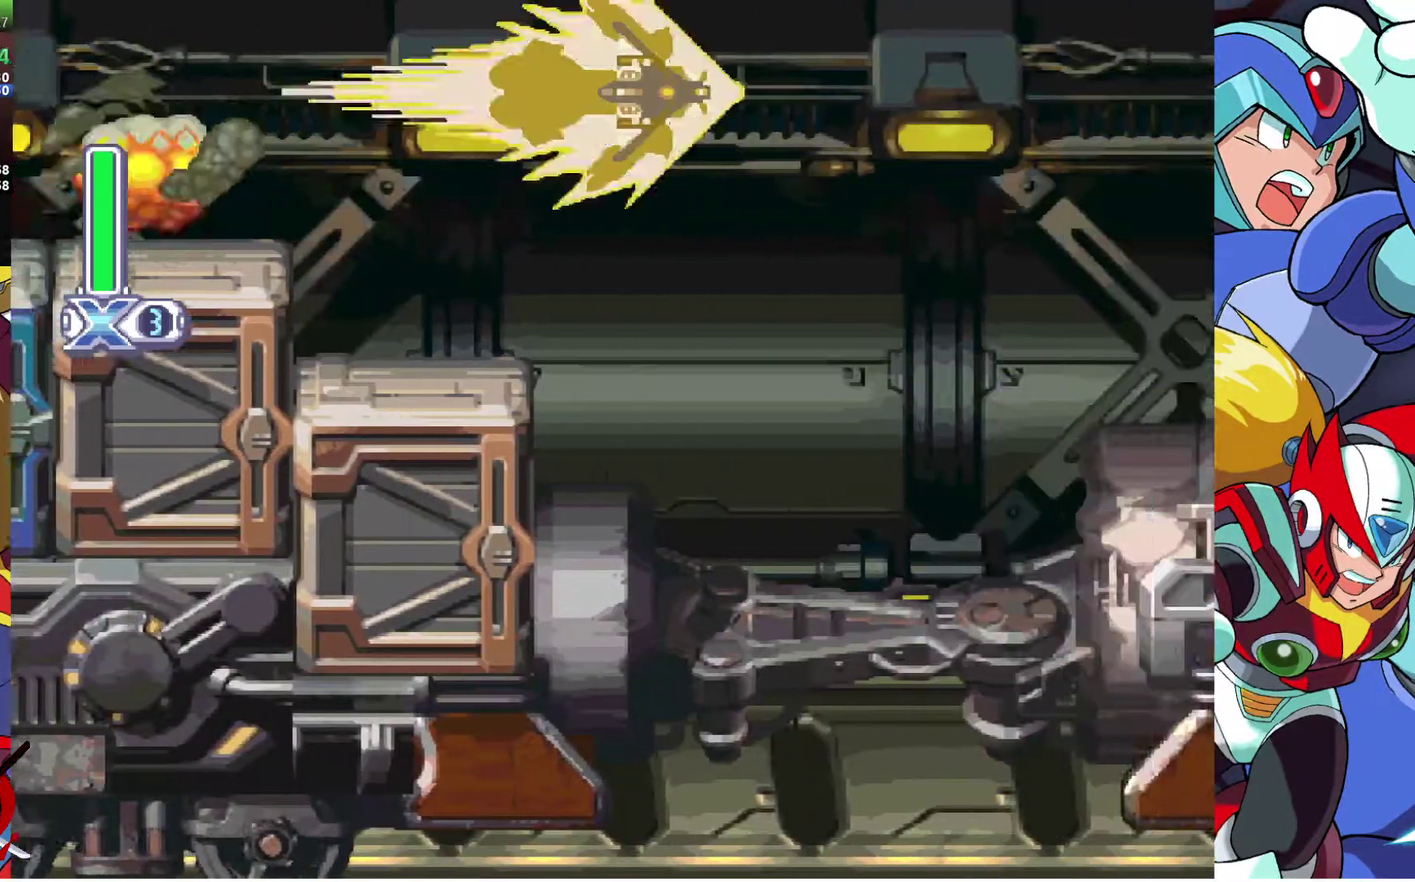
{"buttons": ["DPAD_RIGHT"], "left_stick": "center", "right_stick": "center", "events": []}
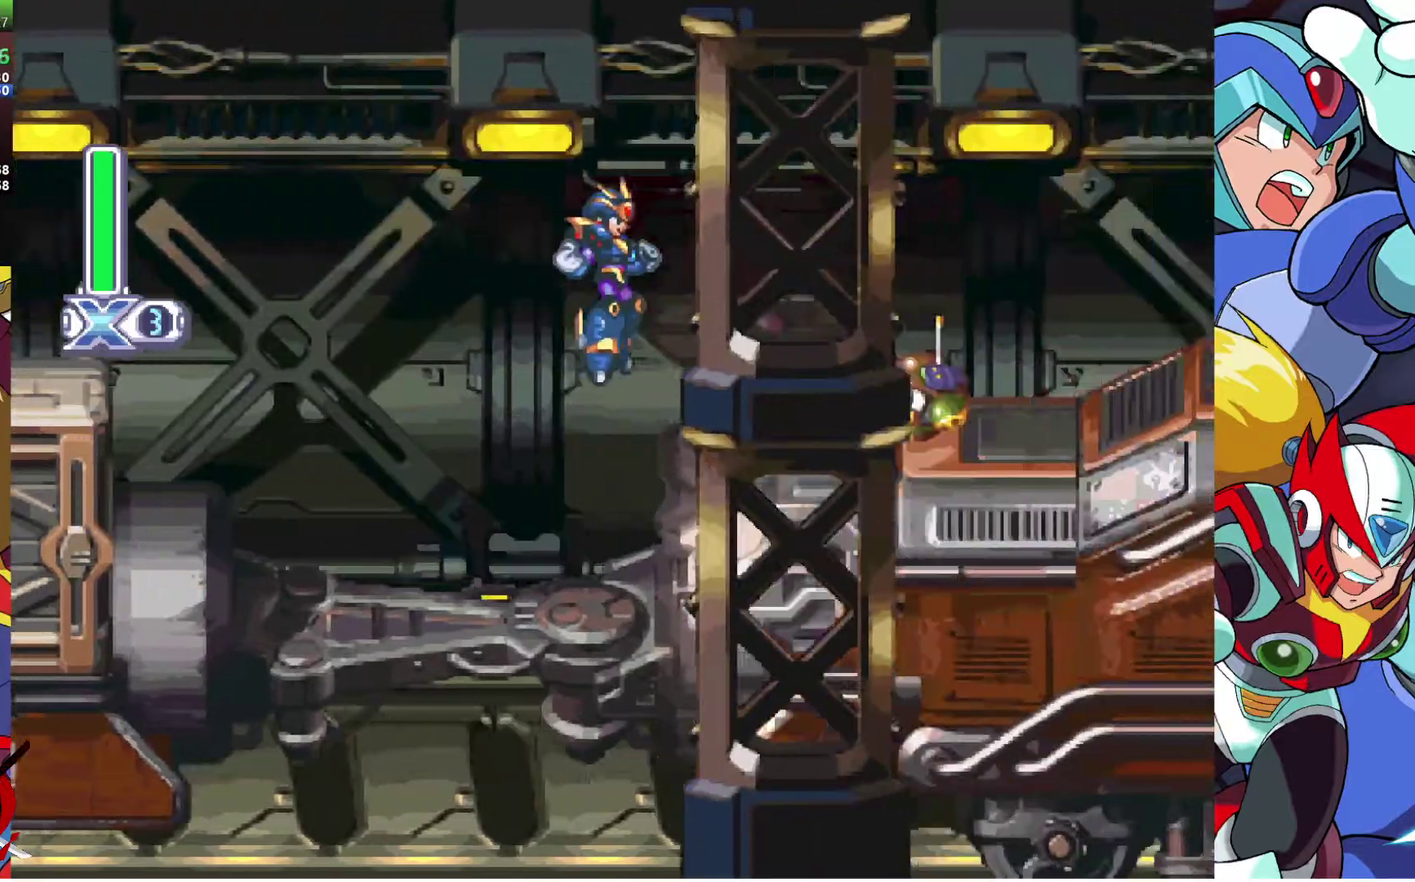
{"buttons": ["DPAD_RIGHT"], "left_stick": "center", "right_stick": "center", "events": [[200, "CROSS", "down"], [417, "CROSS", "up"]]}
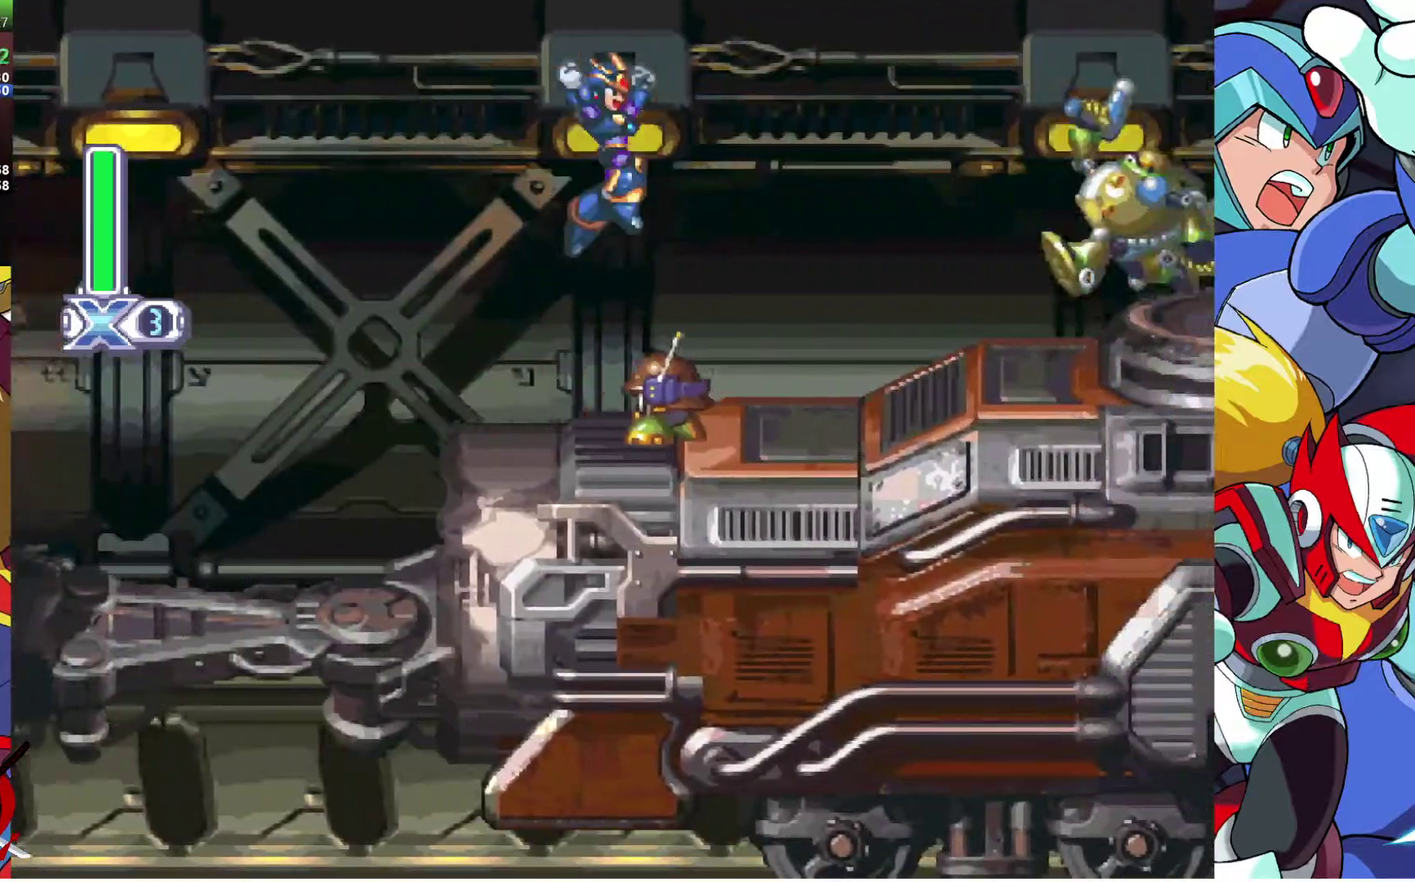
{"buttons": ["DPAD_RIGHT"], "left_stick": "center", "right_stick": "center", "events": [[17, "R2", "down"], [117, "R2", "up"], [167, "R2", "down"], [300, "R2", "up"]]}
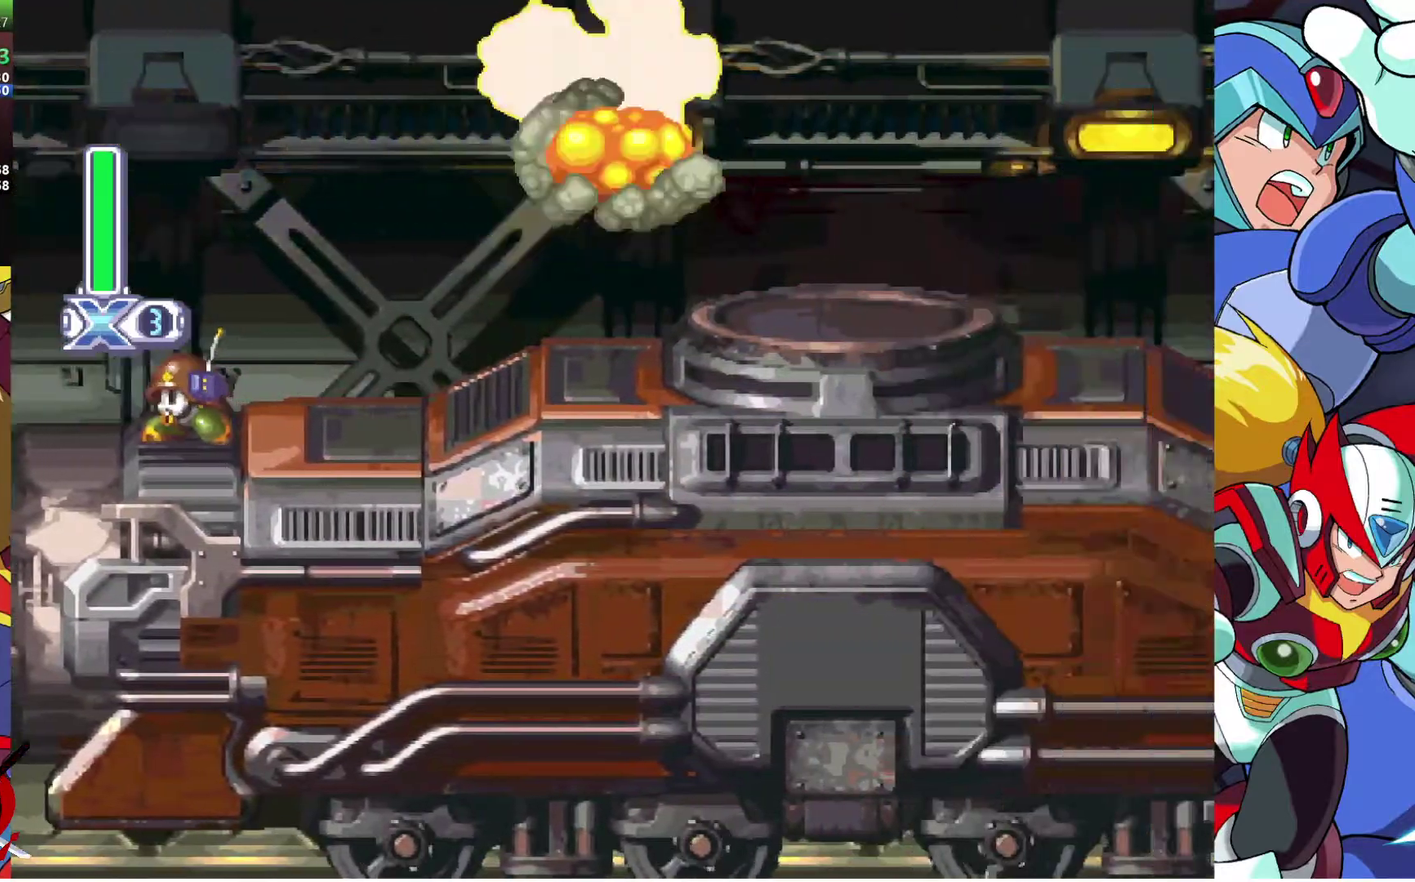
{"buttons": ["DPAD_RIGHT"], "left_stick": "center", "right_stick": "center", "events": []}
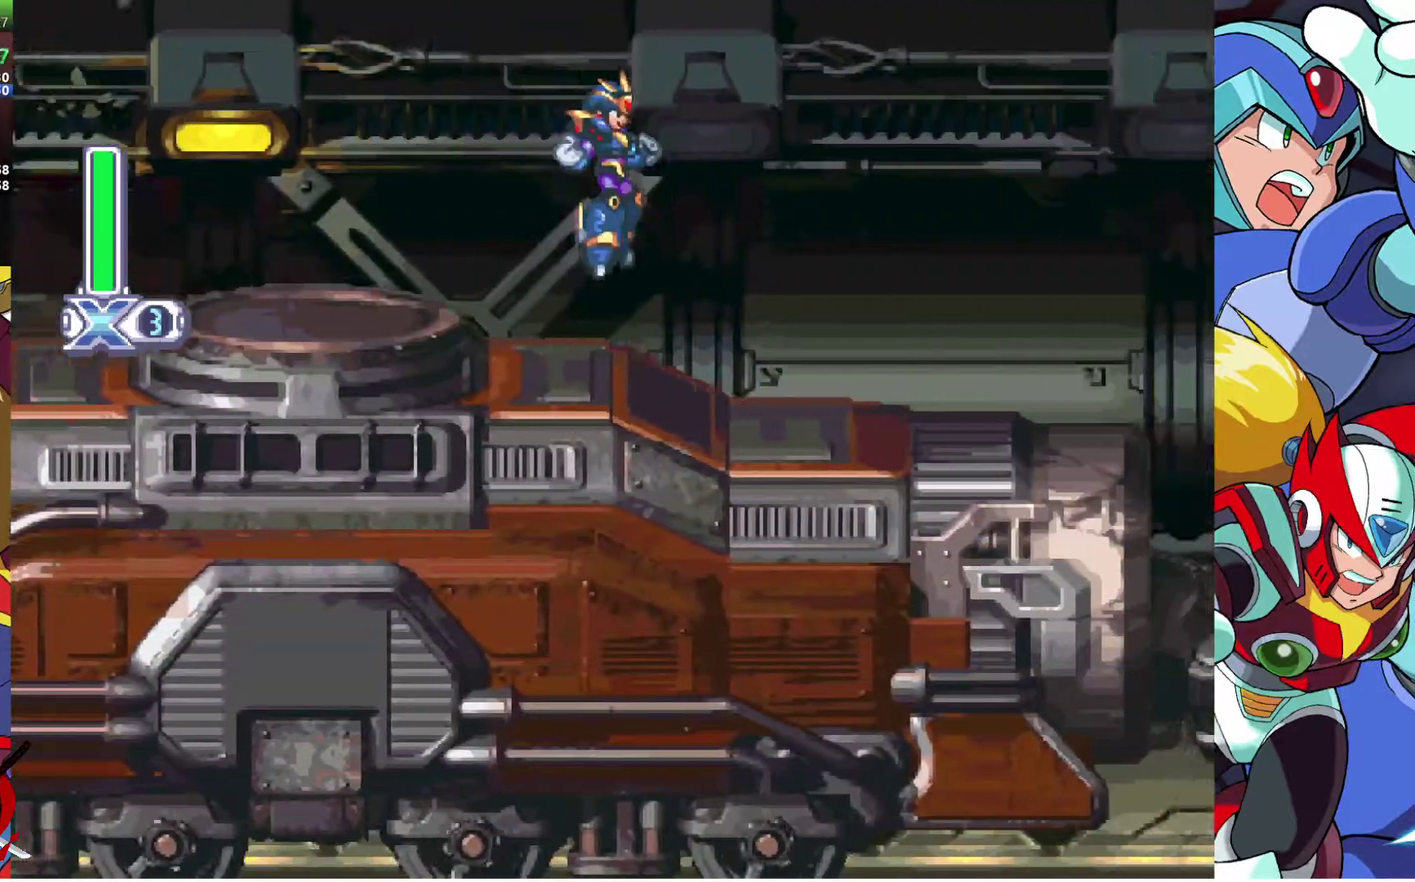
{"buttons": ["R2", "DPAD_RIGHT"], "left_stick": "center", "right_stick": "center", "events": [[233, "R2", "down"], [350, "R2", "up"], [417, "R2", "down"]]}
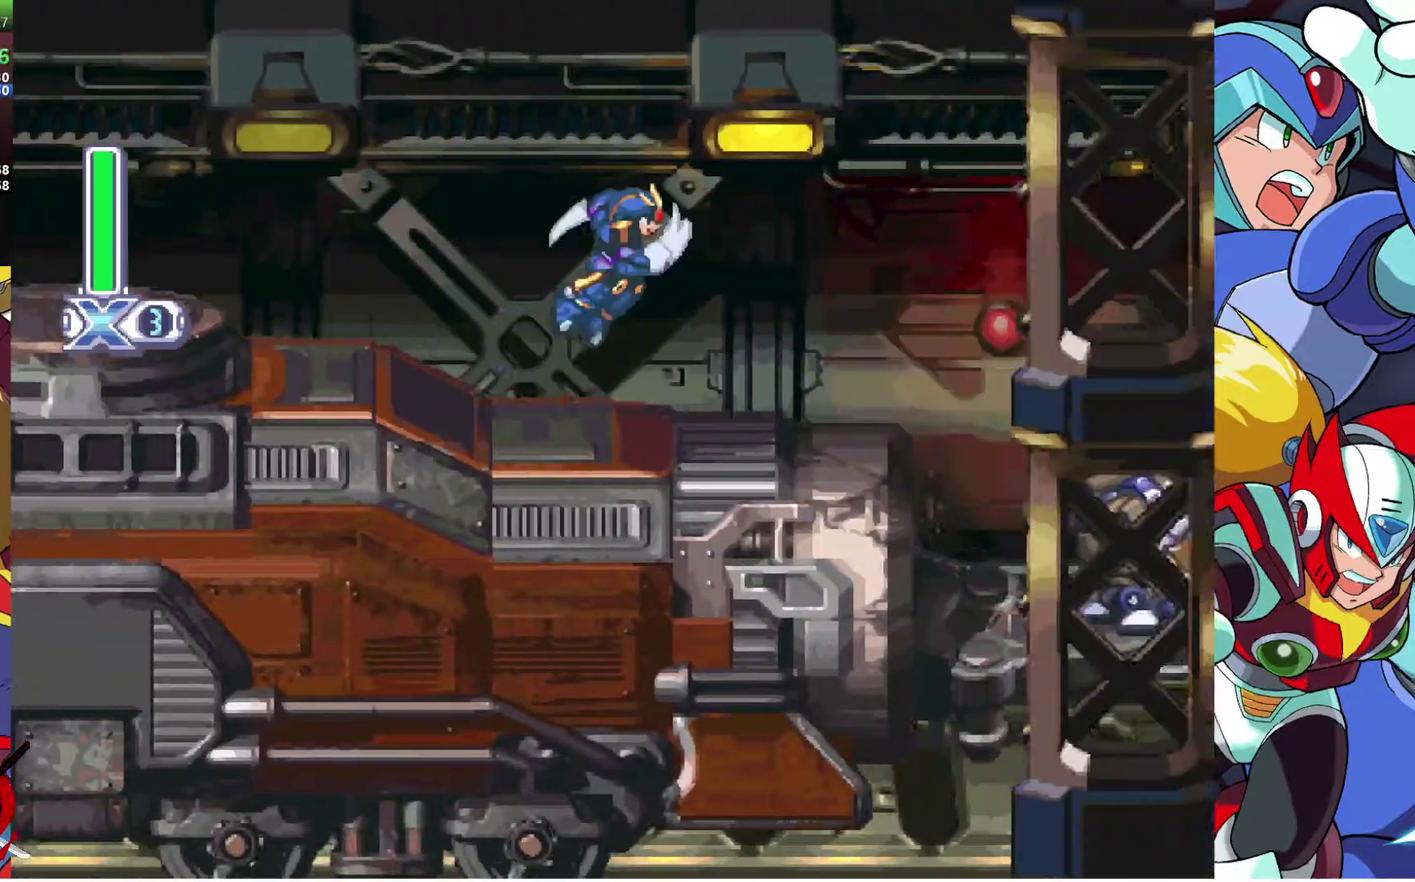
{"buttons": ["DPAD_RIGHT"], "left_stick": "center", "right_stick": "center", "events": [[433, "R2", "up"]]}
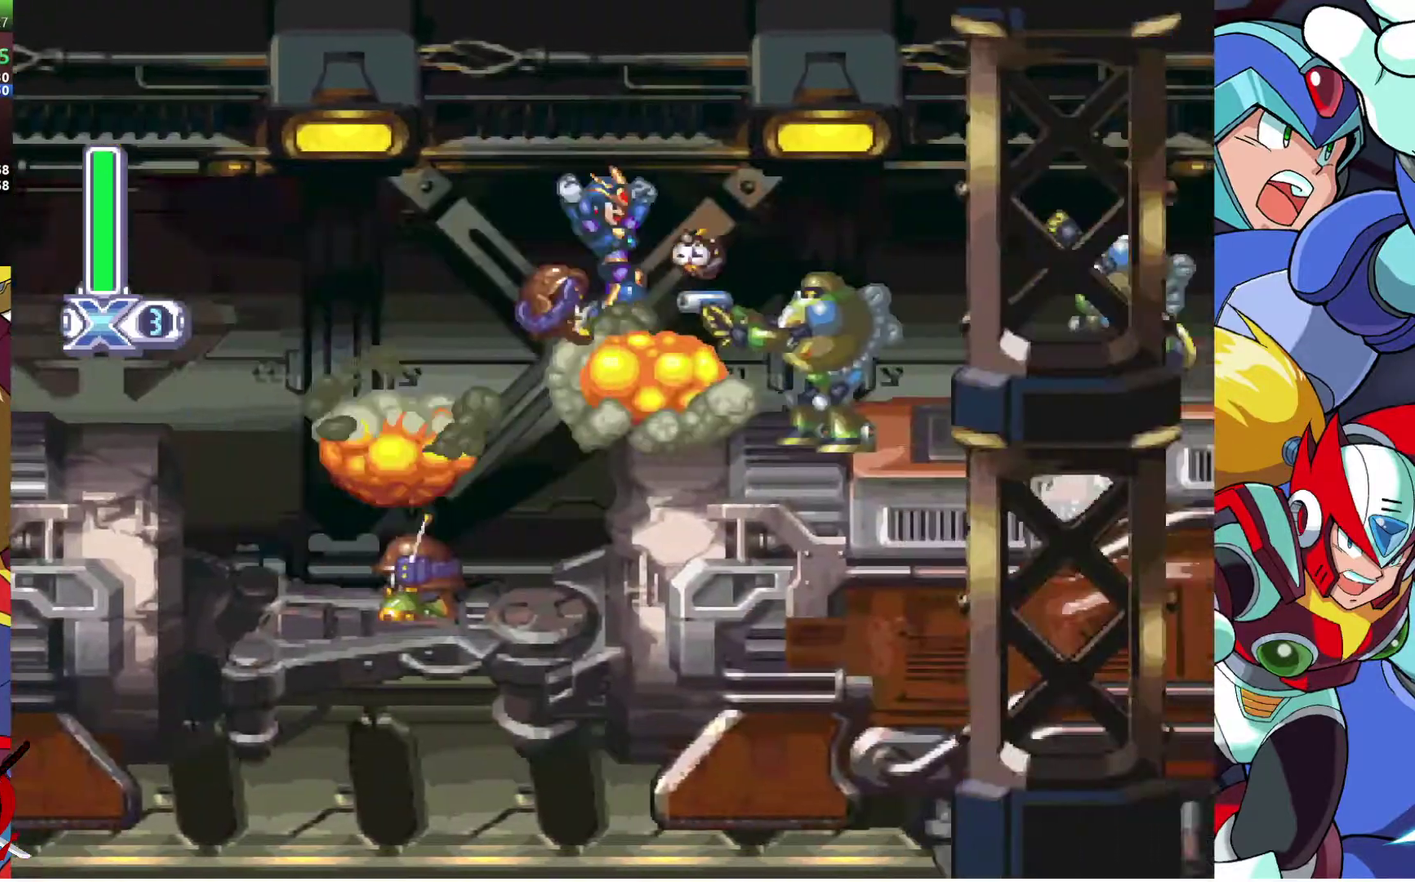
{"buttons": ["R2", "DPAD_RIGHT"], "left_stick": "center", "right_stick": "center", "events": [[250, "DPAD_RIGHT", "up"], [317, "R2", "down"], [367, "DPAD_RIGHT", "down"], [417, "R2", "up"], [467, "R2", "down"]]}
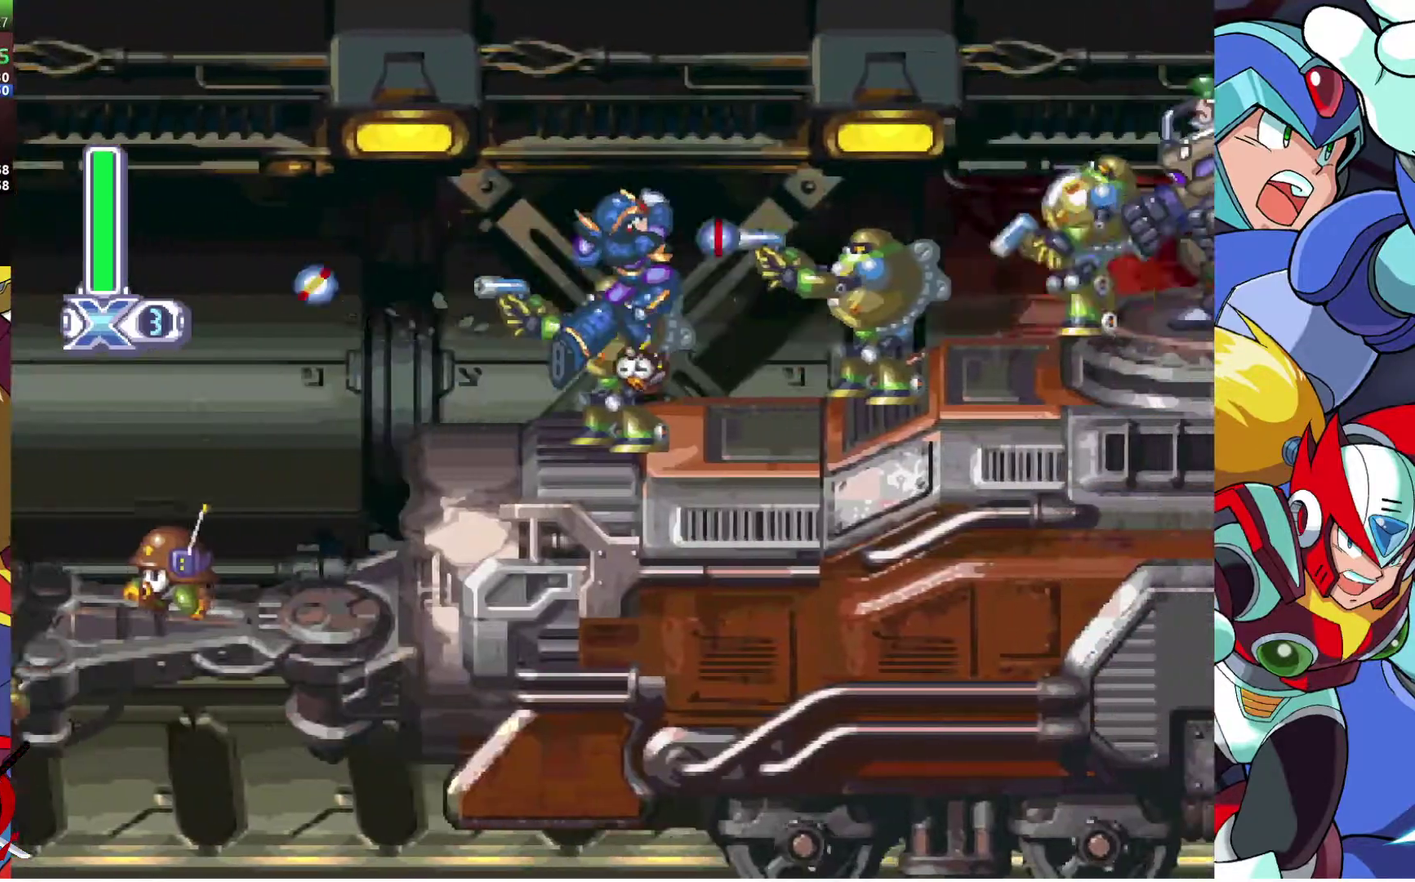
{"buttons": ["DPAD_RIGHT"], "left_stick": "center", "right_stick": "center", "events": [[83, "R2", "up"], [133, "R2", "down"], [183, "R2", "up"]]}
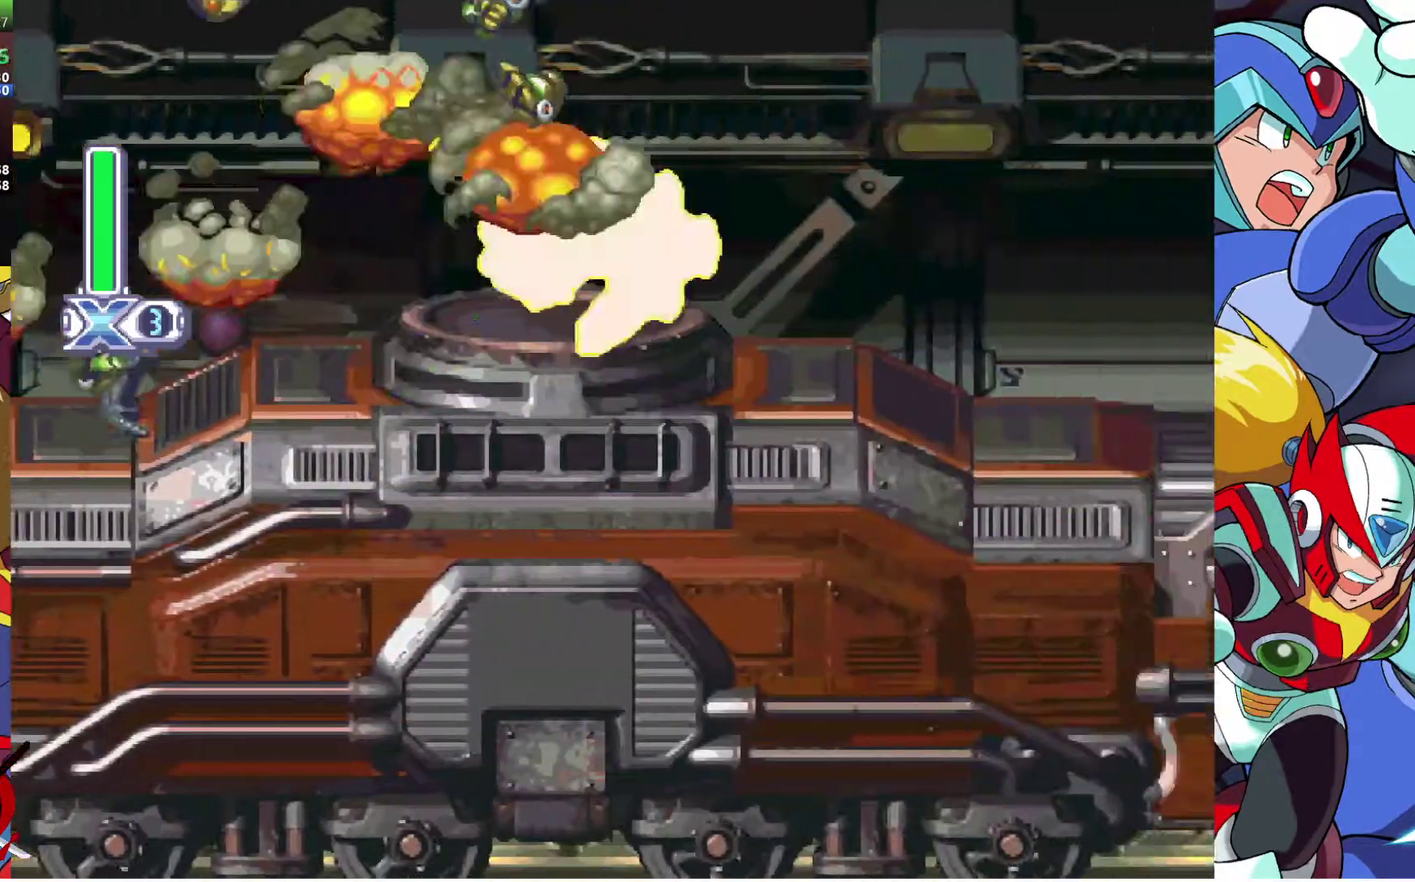
{"buttons": ["R2", "DPAD_RIGHT"], "left_stick": "center", "right_stick": "center", "events": [[400, "R2", "down"]]}
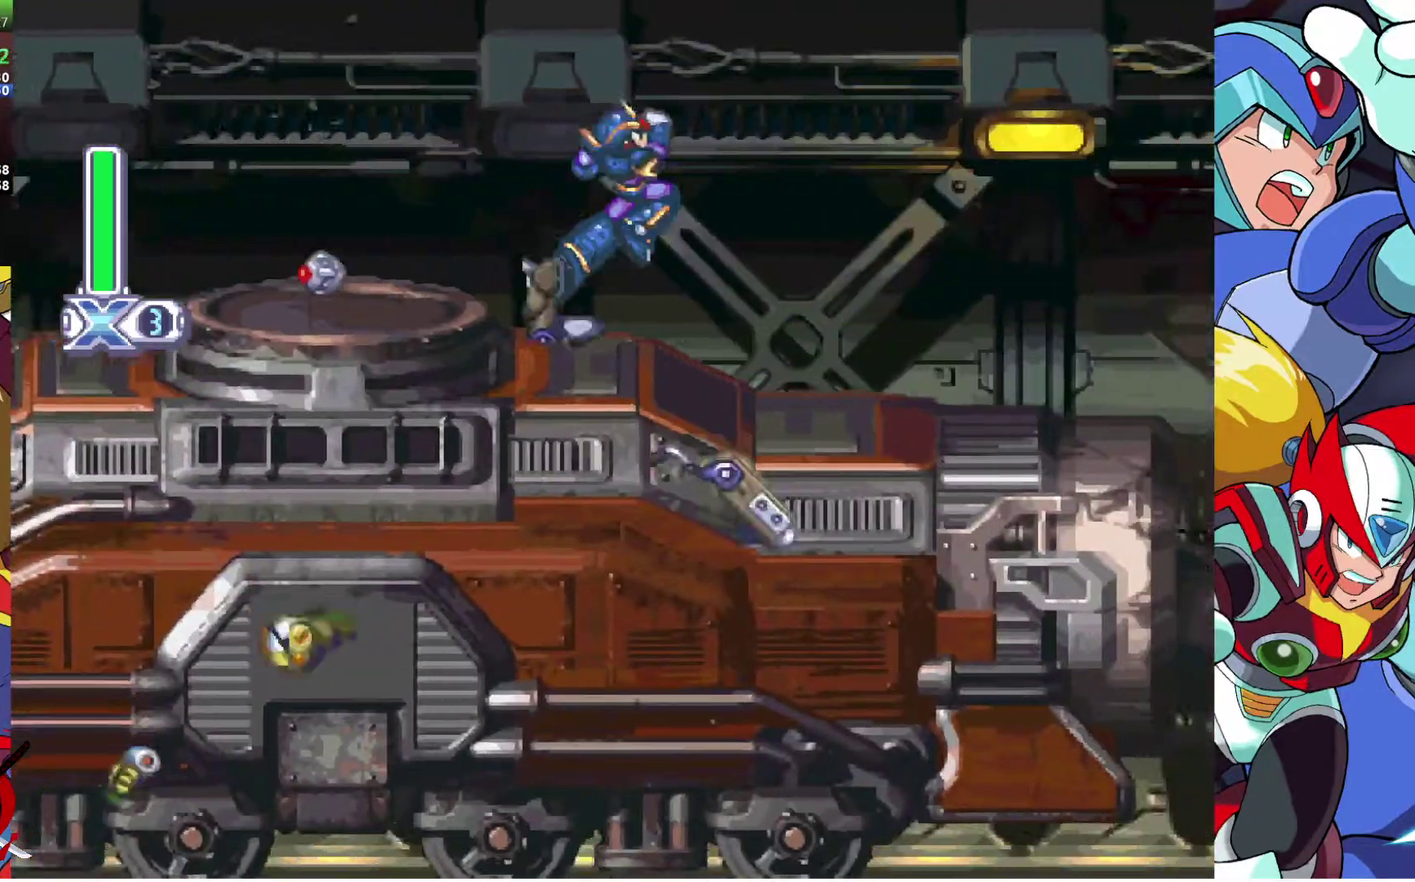
{"buttons": ["DPAD_RIGHT"], "left_stick": "center", "right_stick": "center", "events": [[17, "R2", "up"], [117, "R2", "down"], [167, "R2", "up"]]}
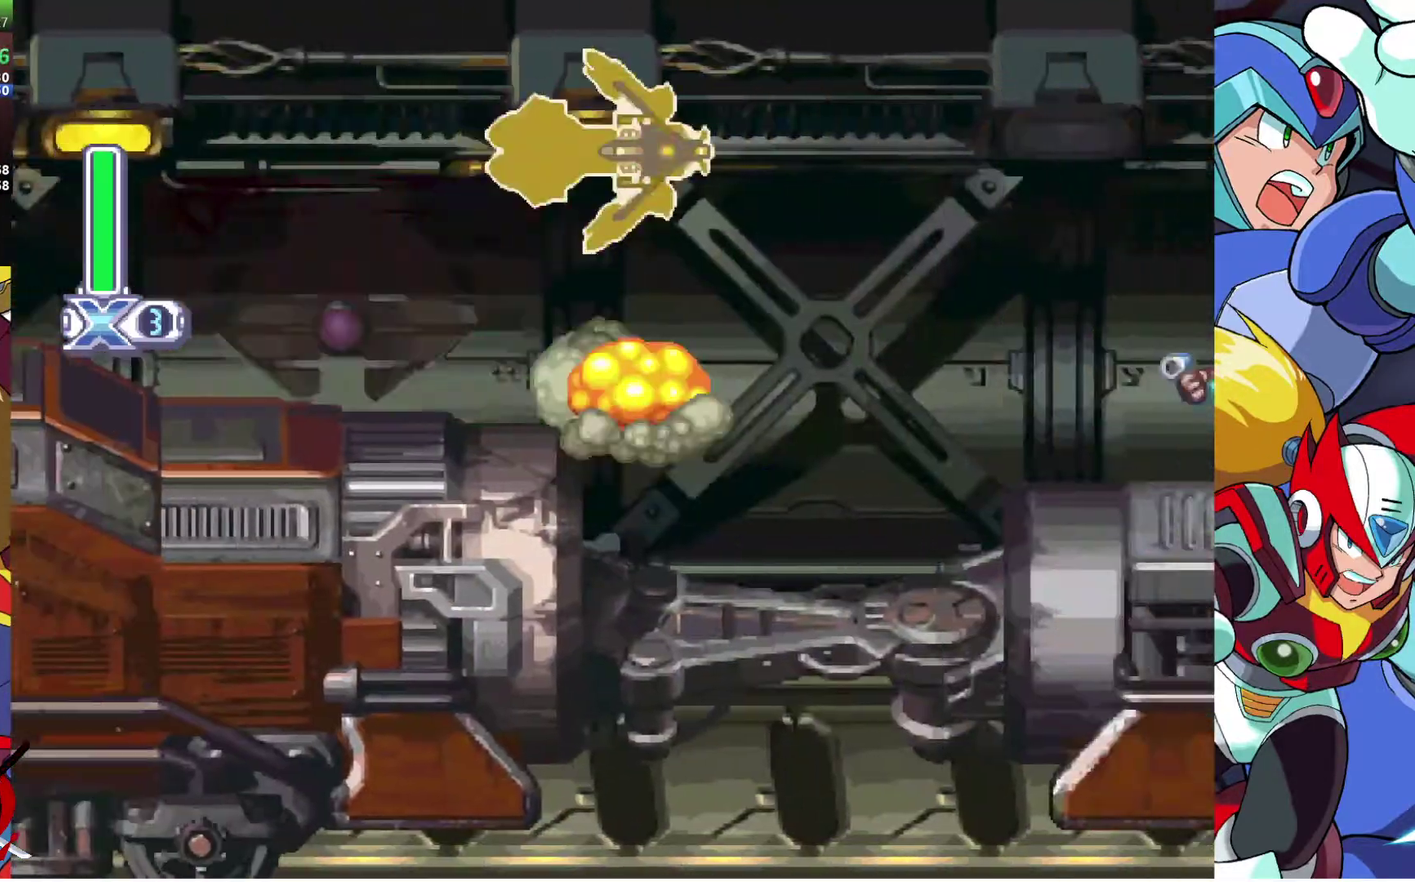
{"buttons": ["DPAD_RIGHT"], "left_stick": "center", "right_stick": "center", "events": []}
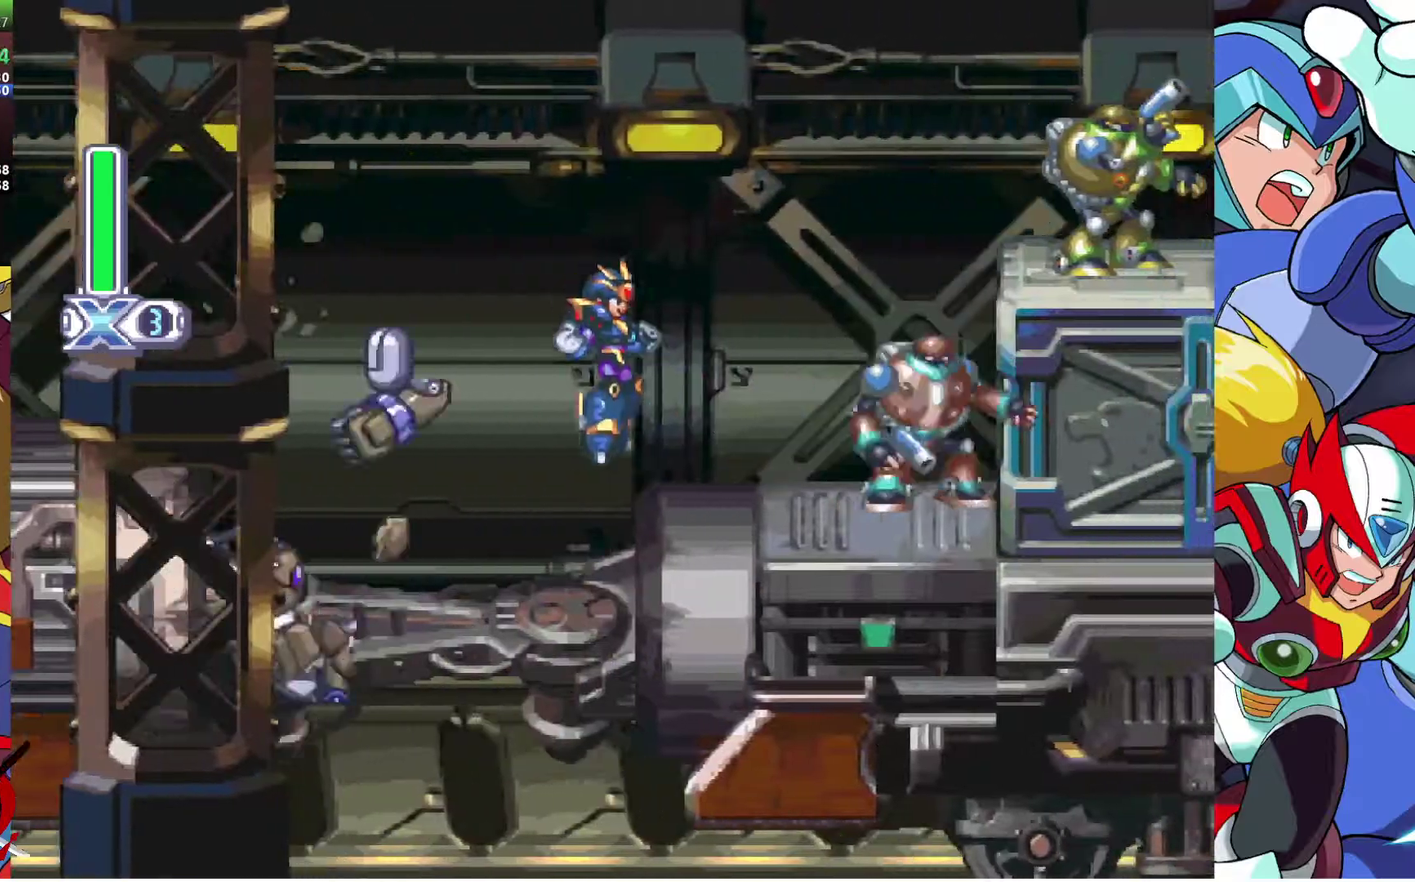
{"buttons": ["R2", "DPAD_RIGHT"], "left_stick": "center", "right_stick": "center", "events": [[117, "CROSS", "down"], [317, "CROSS", "up"], [367, "R2", "down"]]}
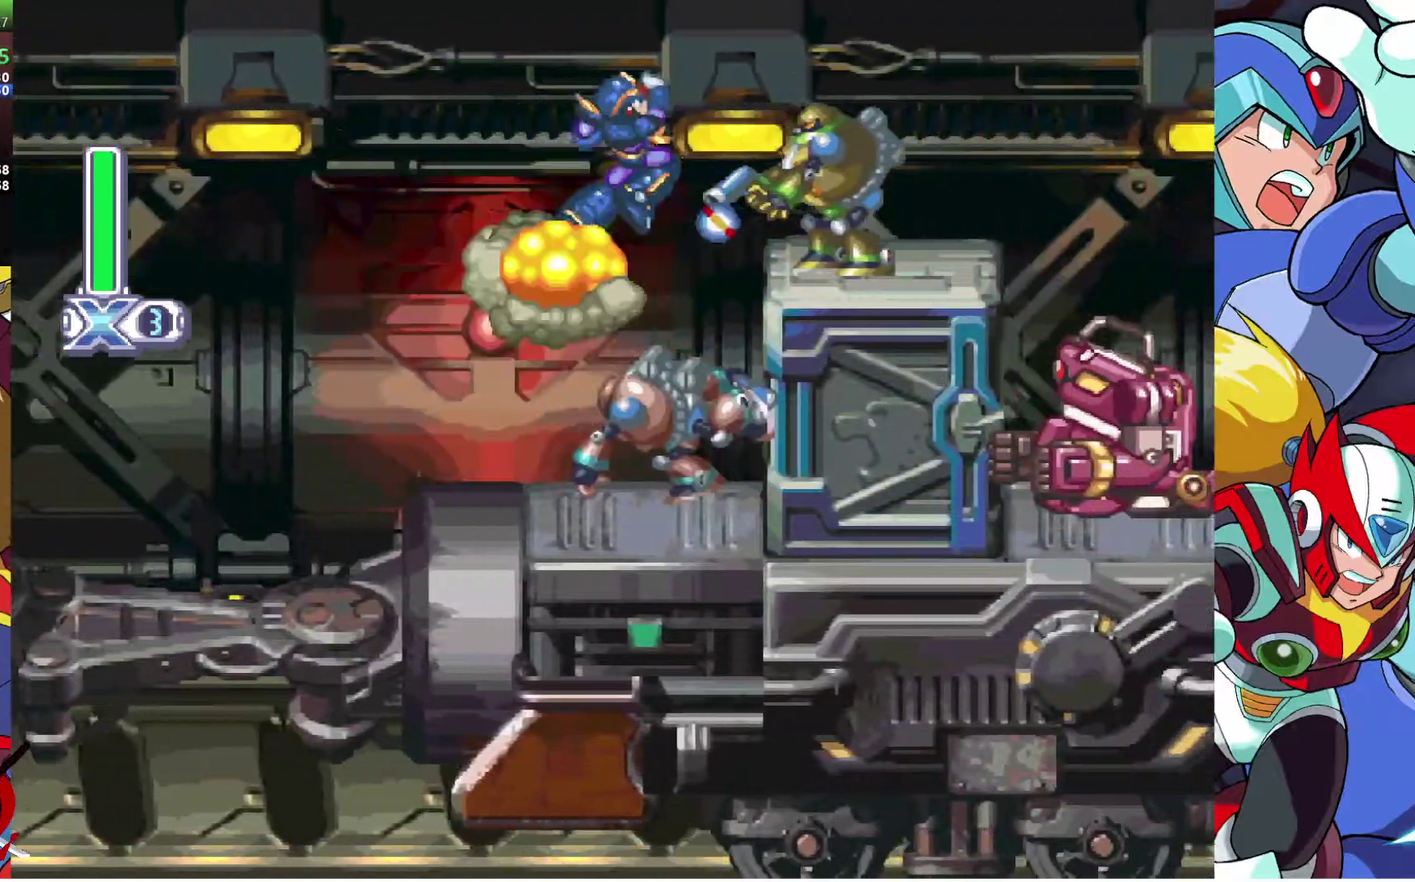
{"buttons": ["DPAD_RIGHT"], "left_stick": "center", "right_stick": "center", "events": [[150, "R2", "up"]]}
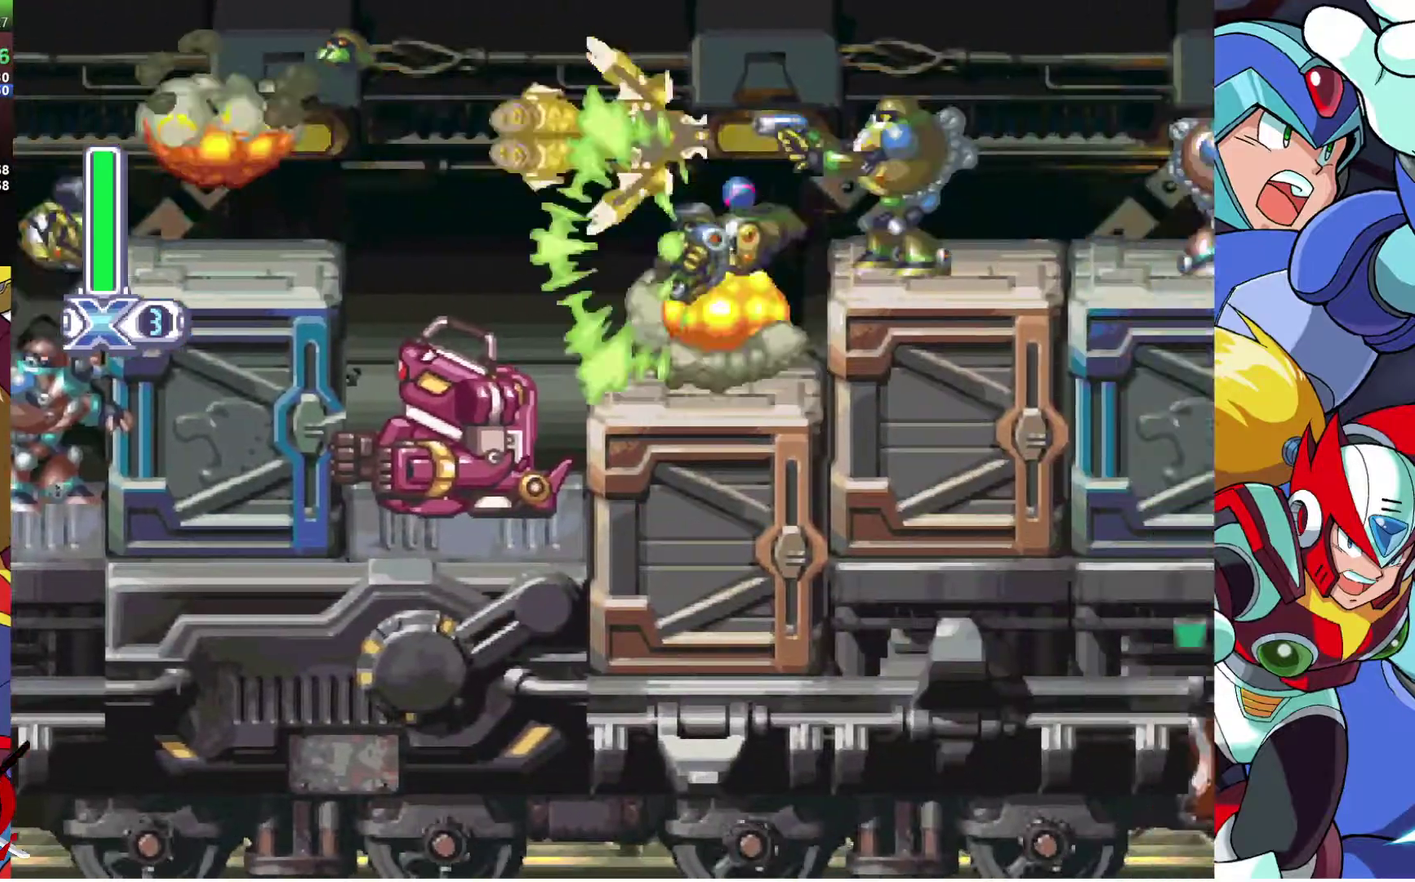
{"buttons": [], "left_stick": "center", "right_stick": "center", "events": [[217, "DPAD_RIGHT", "up"]]}
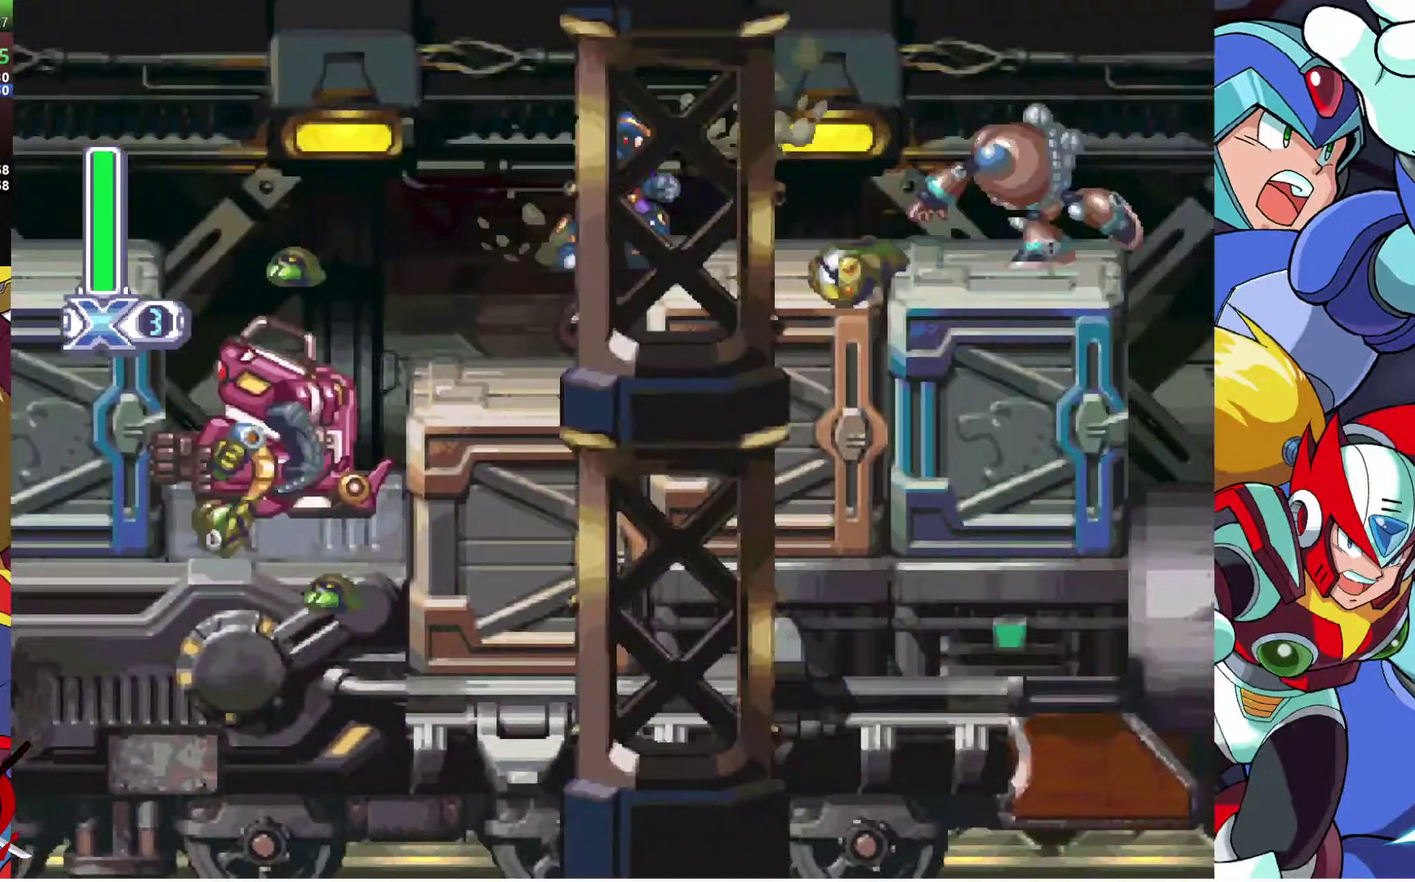
{"buttons": ["DPAD_RIGHT"], "left_stick": "center", "right_stick": "center", "events": [[283, "CROSS", "down"], [300, "DPAD_RIGHT", "down"], [500, "CROSS", "up"]]}
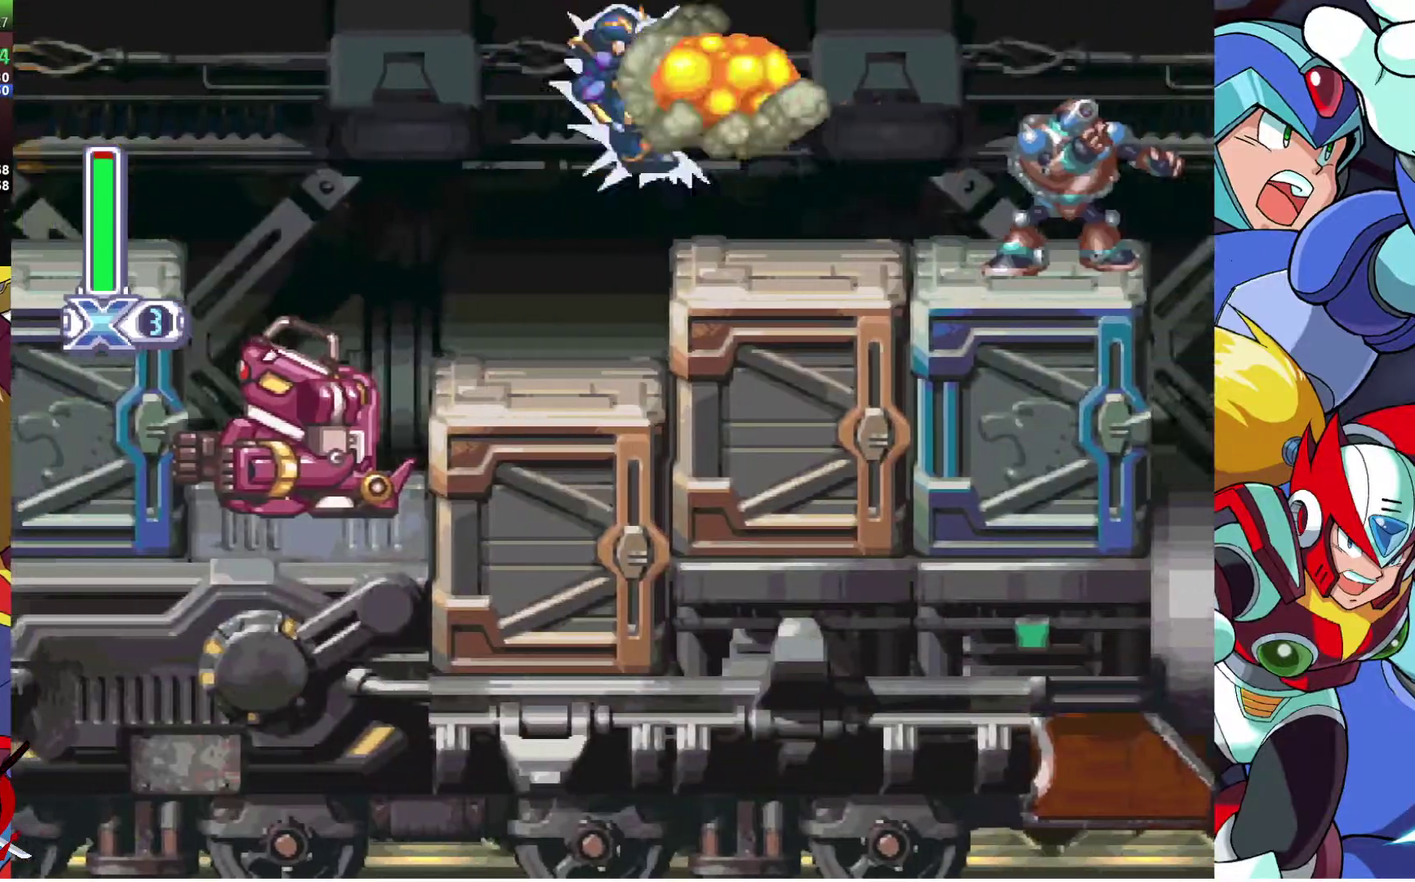
{"buttons": ["R2", "DPAD_RIGHT"], "left_stick": "center", "right_stick": "center", "events": [[67, "R2", "down"]]}